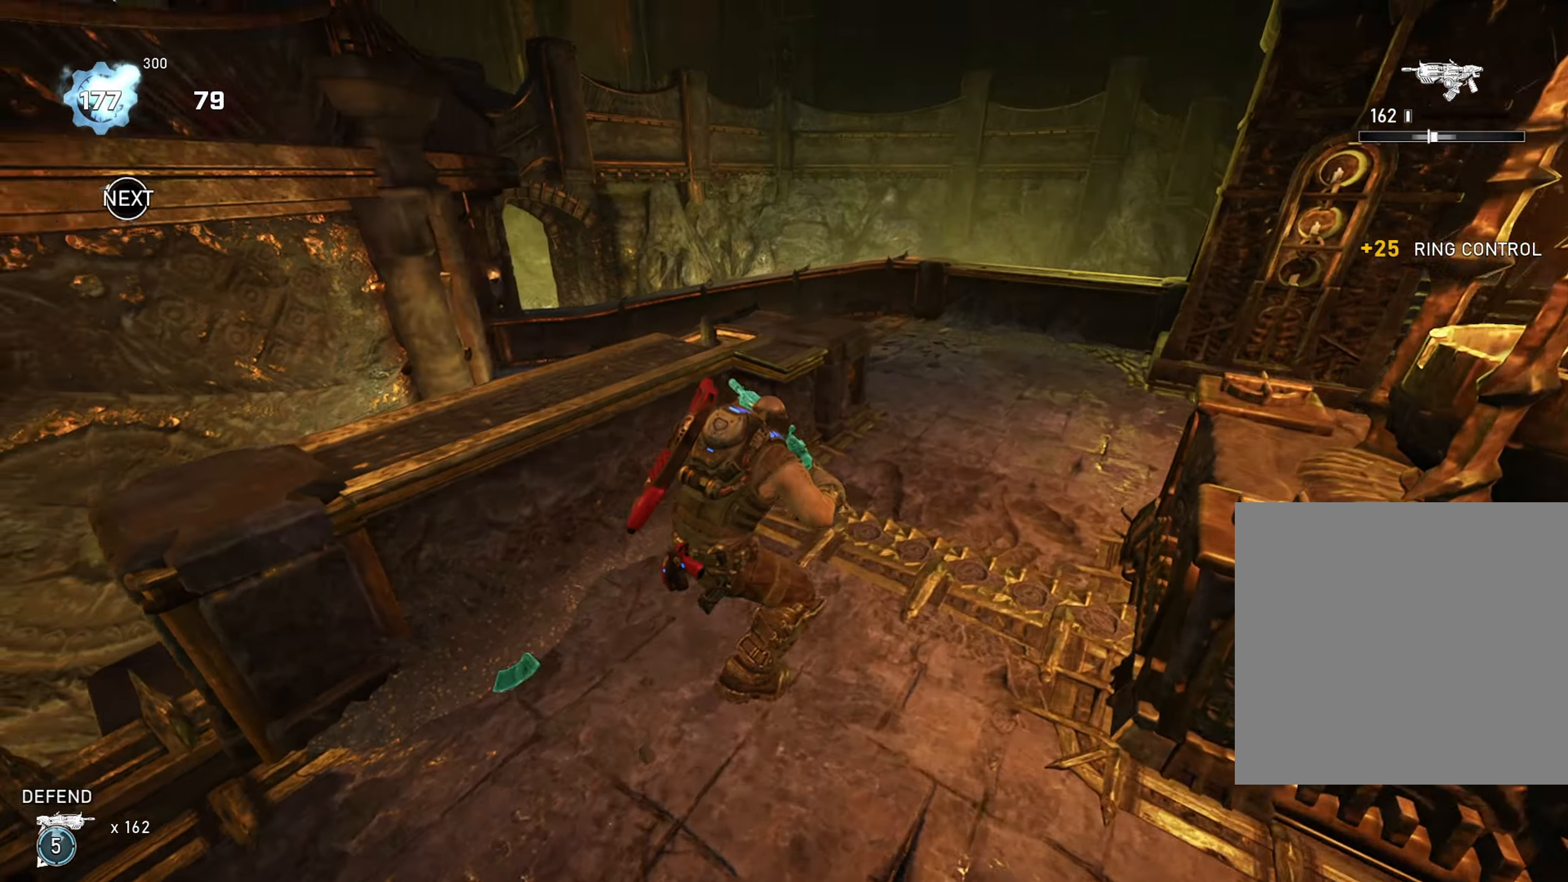
Gameplay with a controller (Xbox layout); each line is a JSON object with the inputs held at the frame after it. "events" lists button and stick changes between this image and that frame as [ms after this image, input, new state], when the widget could be followed in between.
{"buttons": [], "left_stick": "up-right", "right_stick": "center", "events": [[16, "right_stick", "left"], [66, "R1", "down"], [166, "right_stick", "center"], [200, "R1", "up"], [216, "left_stick", "down-right"], [333, "left_stick", "up-right"], [350, "A", "down"], [400, "A", "up"]]}
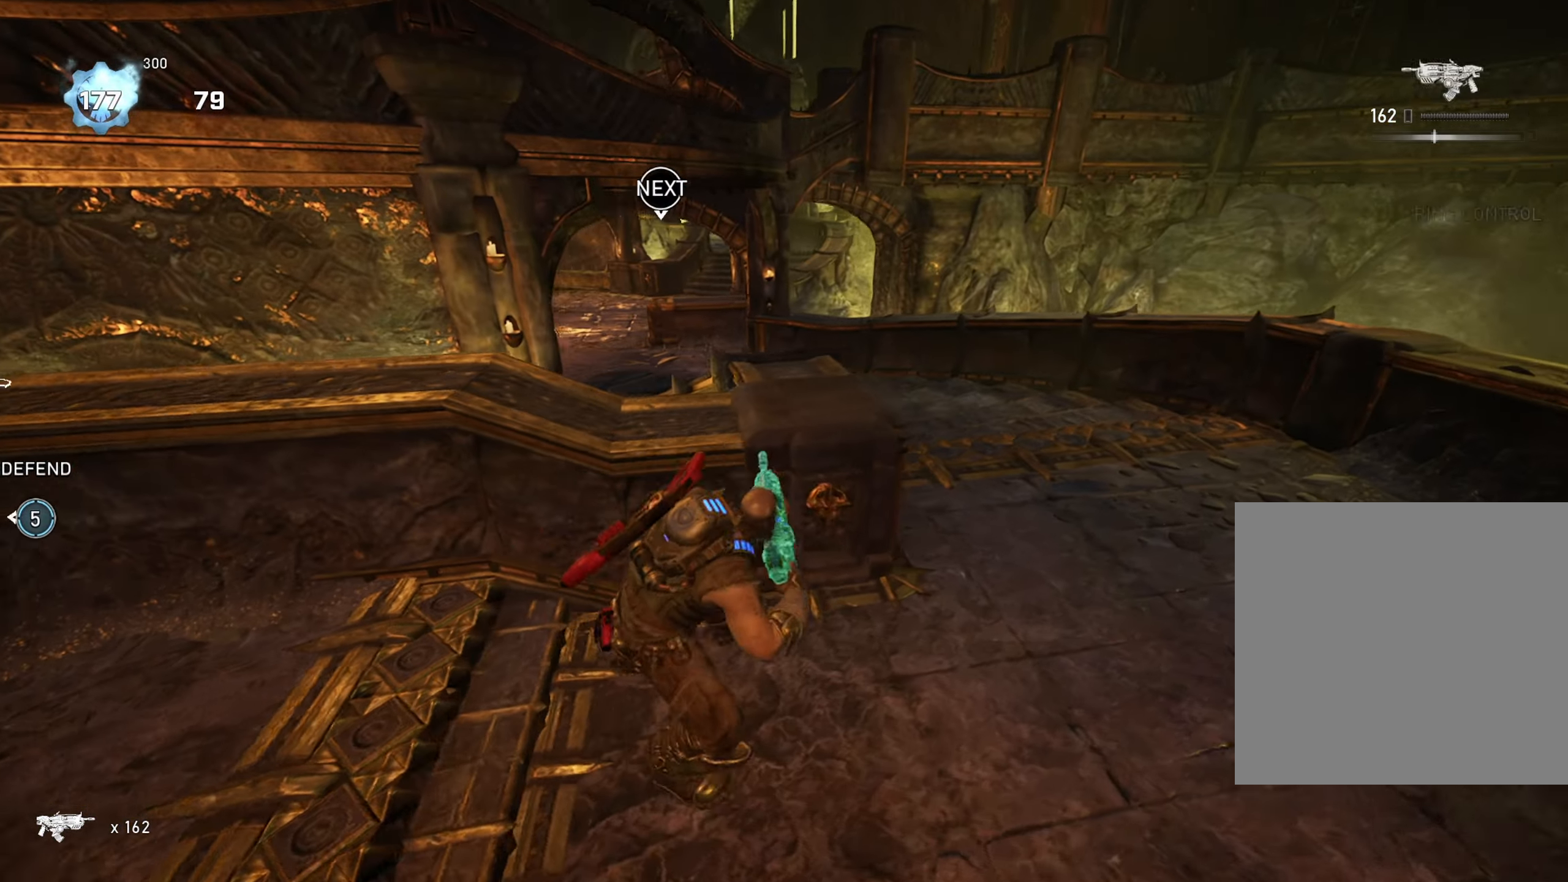
{"buttons": ["A"], "left_stick": "up", "right_stick": "center", "events": [[17, "A", "down"], [33, "right_stick", "up-left"], [117, "right_stick", "center"], [184, "right_stick", "left"], [200, "L1", "down"], [317, "left_stick", "up"], [317, "right_stick", "center"], [367, "L1", "up"]]}
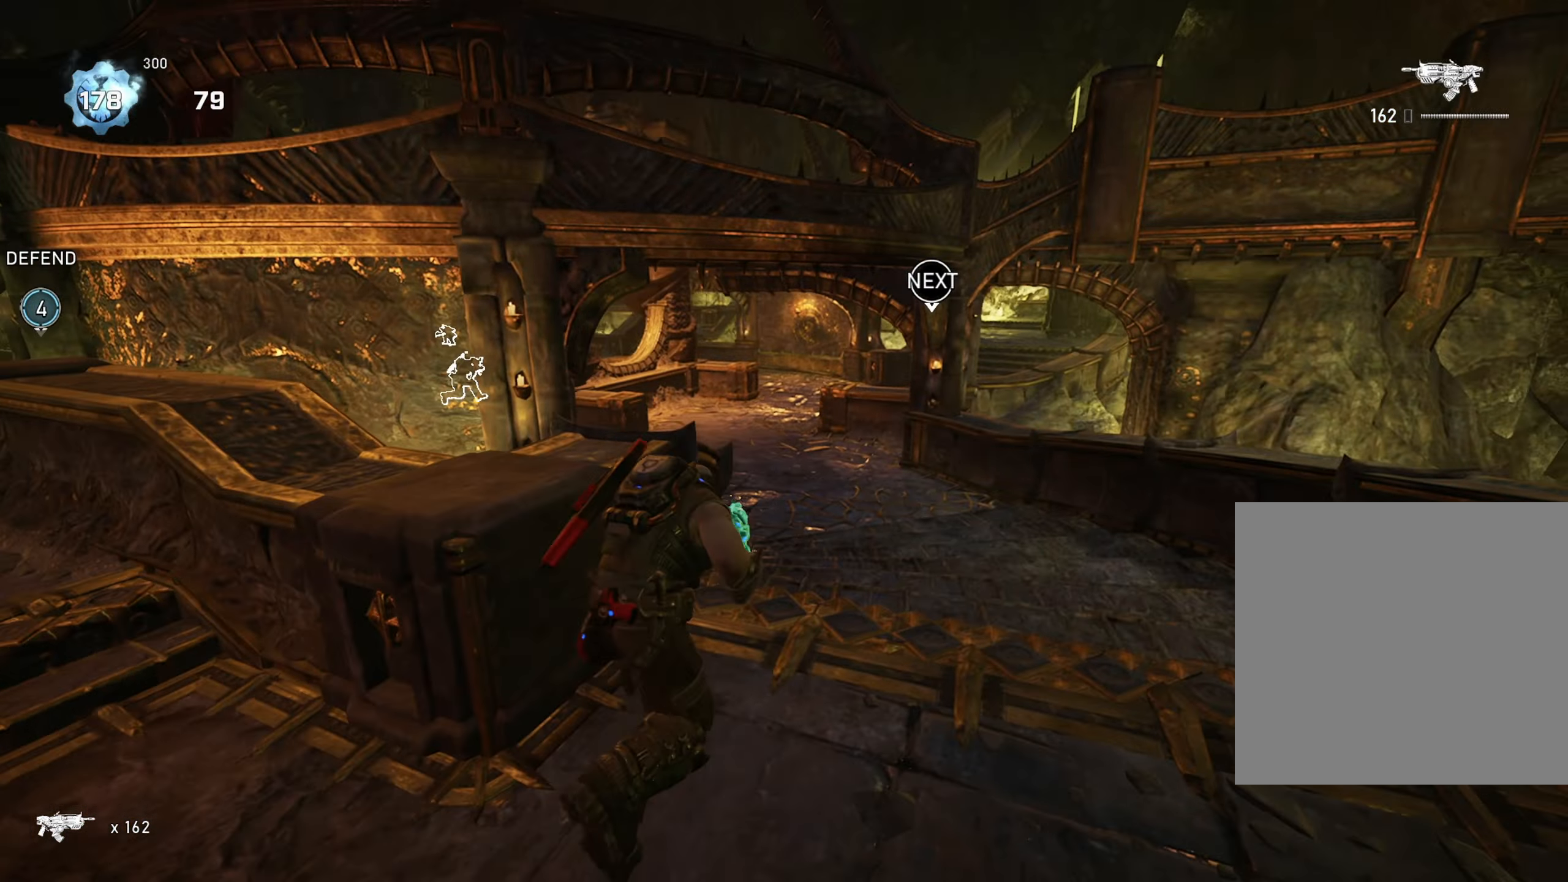
{"buttons": ["A"], "left_stick": "up", "right_stick": "center", "events": [[133, "L1", "down"], [500, "L1", "up"]]}
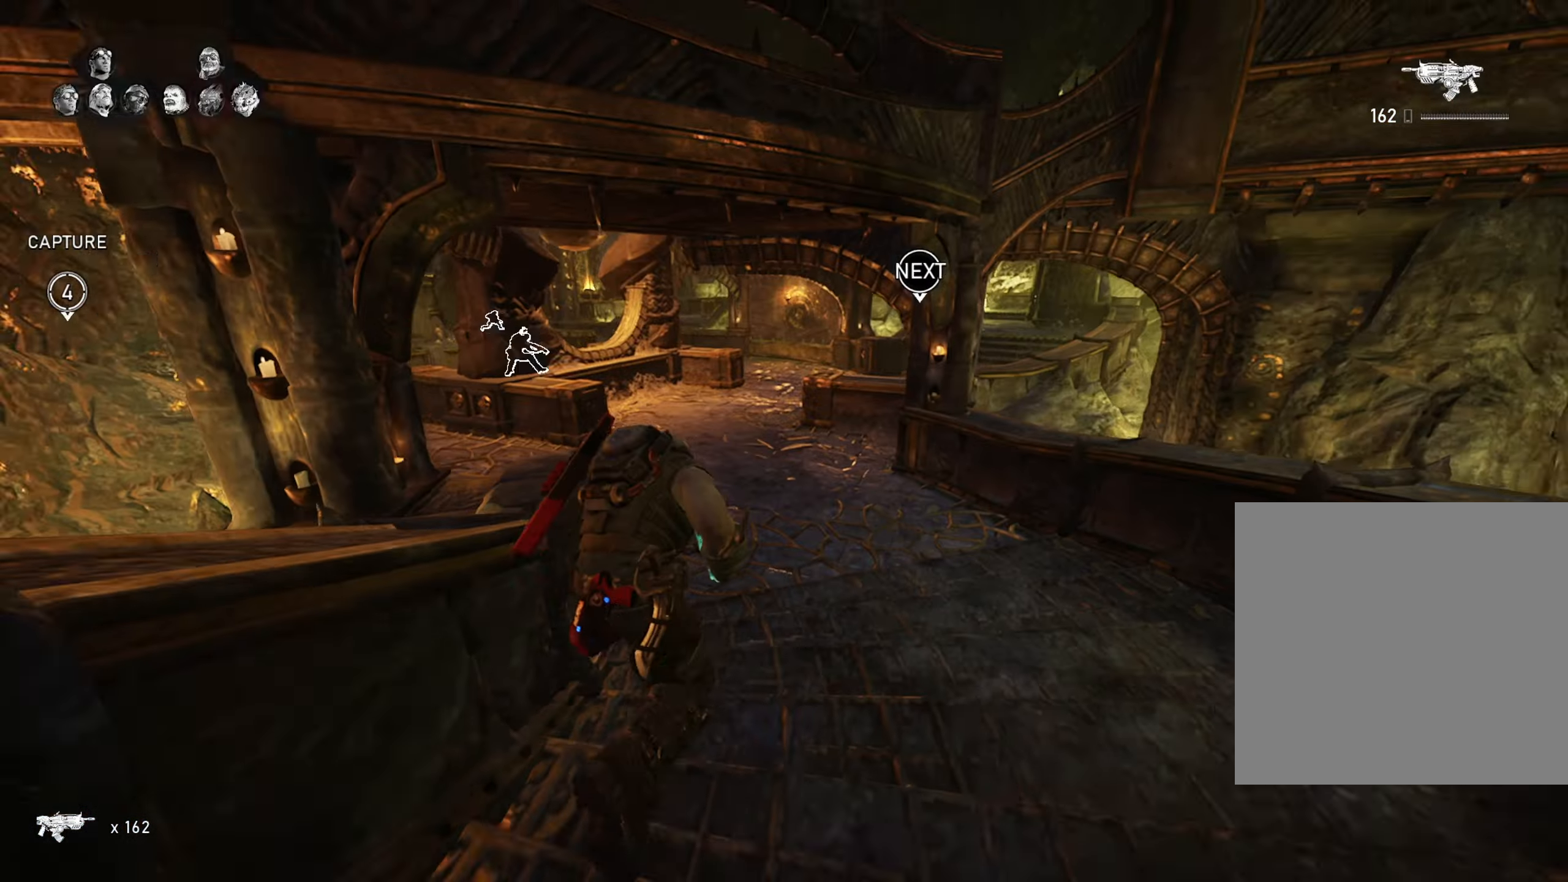
{"buttons": [], "left_stick": "center", "right_stick": "center", "events": [[200, "A", "up"], [200, "right_stick", "left"], [284, "left_stick", "up-right"], [384, "left_stick", "right"], [384, "right_stick", "center"], [501, "left_stick", "center"]]}
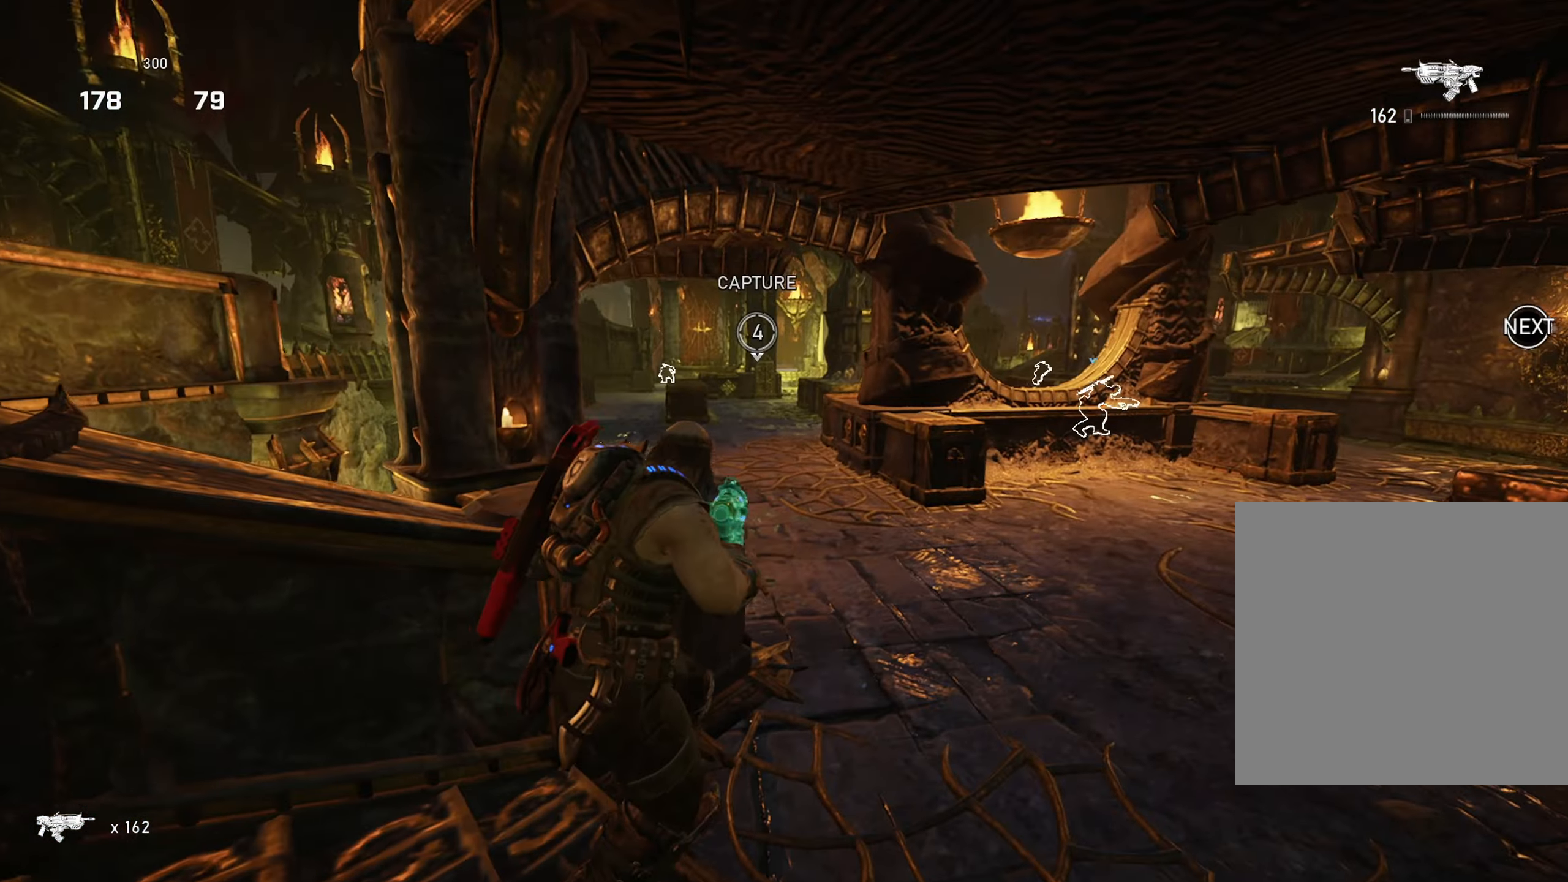
{"buttons": ["L1"], "left_stick": "right", "right_stick": "center", "events": [[50, "right_stick", "up-left"], [116, "right_stick", "center"], [200, "right_stick", "left"], [300, "right_stick", "center"], [333, "L1", "down"], [367, "left_stick", "right"]]}
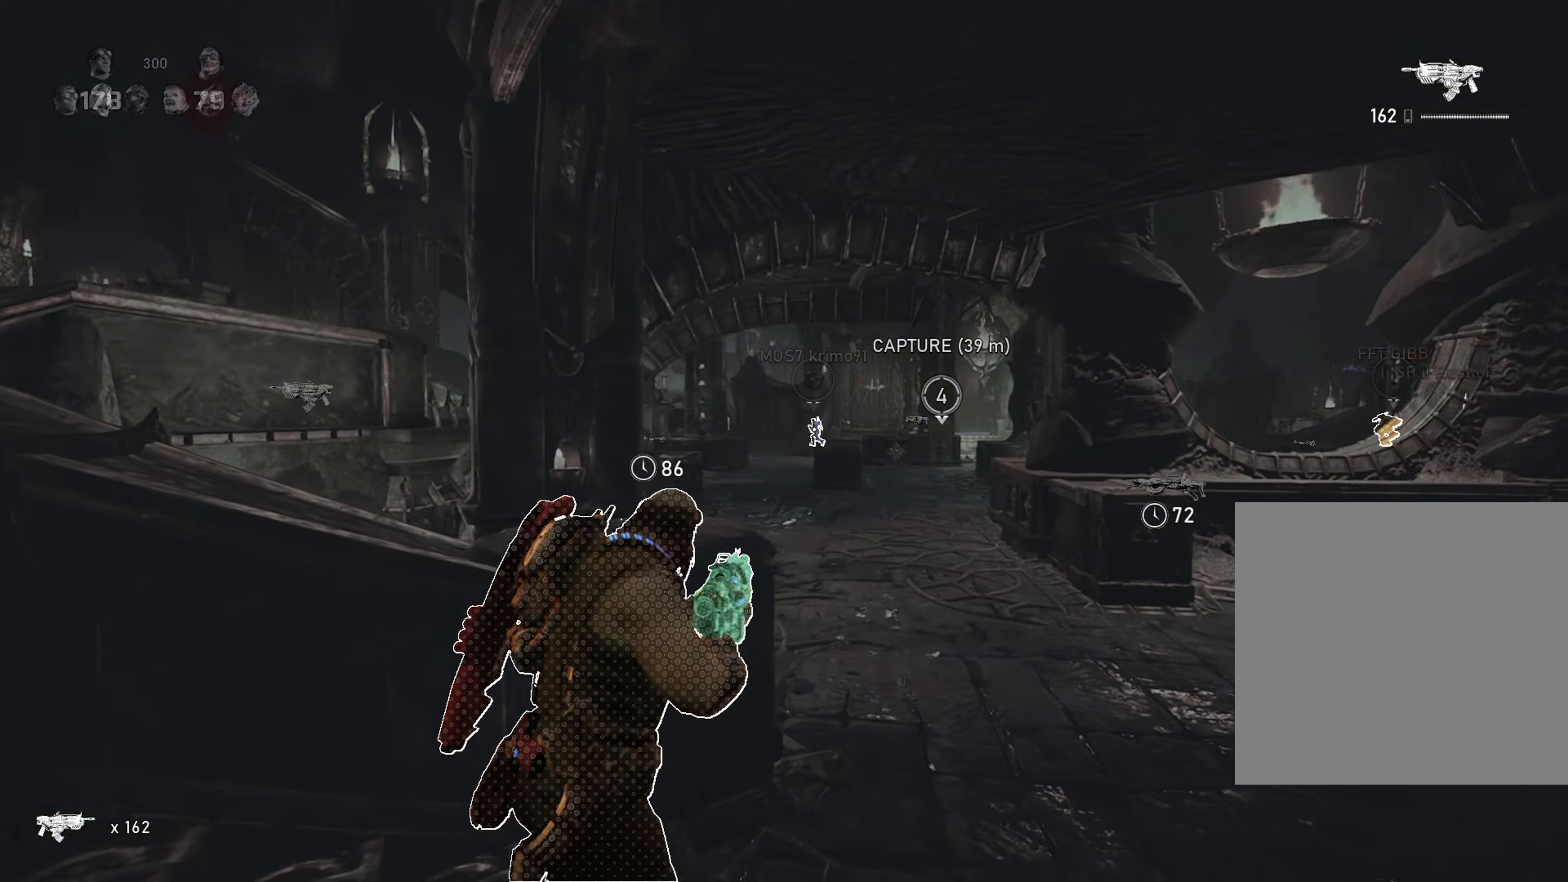
{"buttons": [], "left_stick": "right", "right_stick": "center", "events": [[100, "L1", "up"]]}
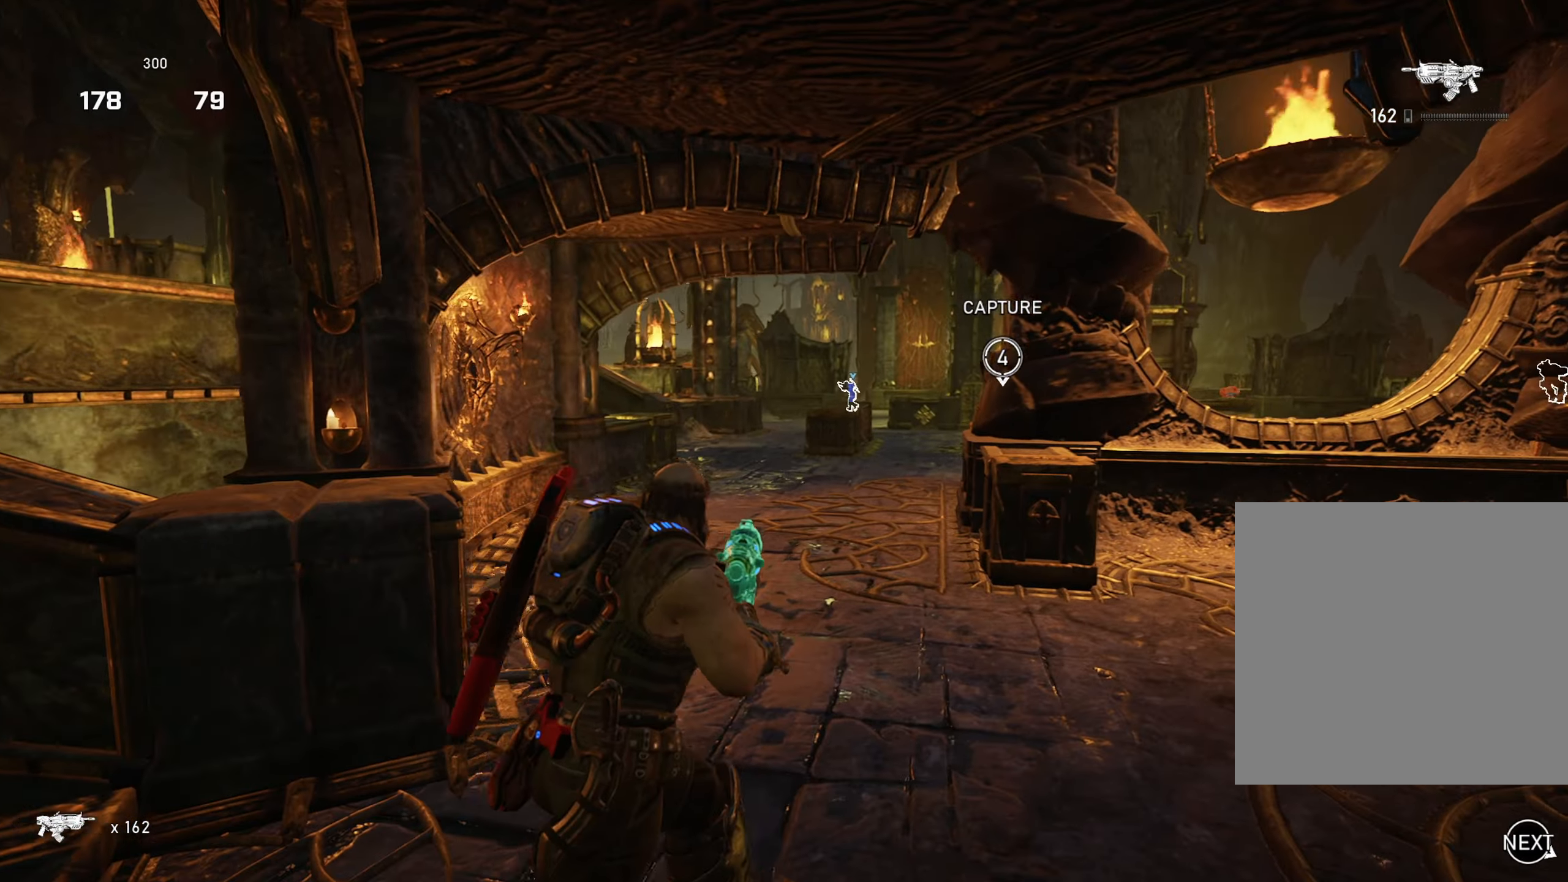
{"buttons": ["A"], "left_stick": "down-right", "right_stick": "left", "events": [[166, "left_stick", "up-right"], [200, "L1", "down"], [233, "A", "down"], [250, "right_stick", "right"], [267, "A", "up"], [333, "L1", "up"], [367, "A", "down"], [417, "left_stick", "down-right"], [417, "right_stick", "center"], [467, "right_stick", "left"]]}
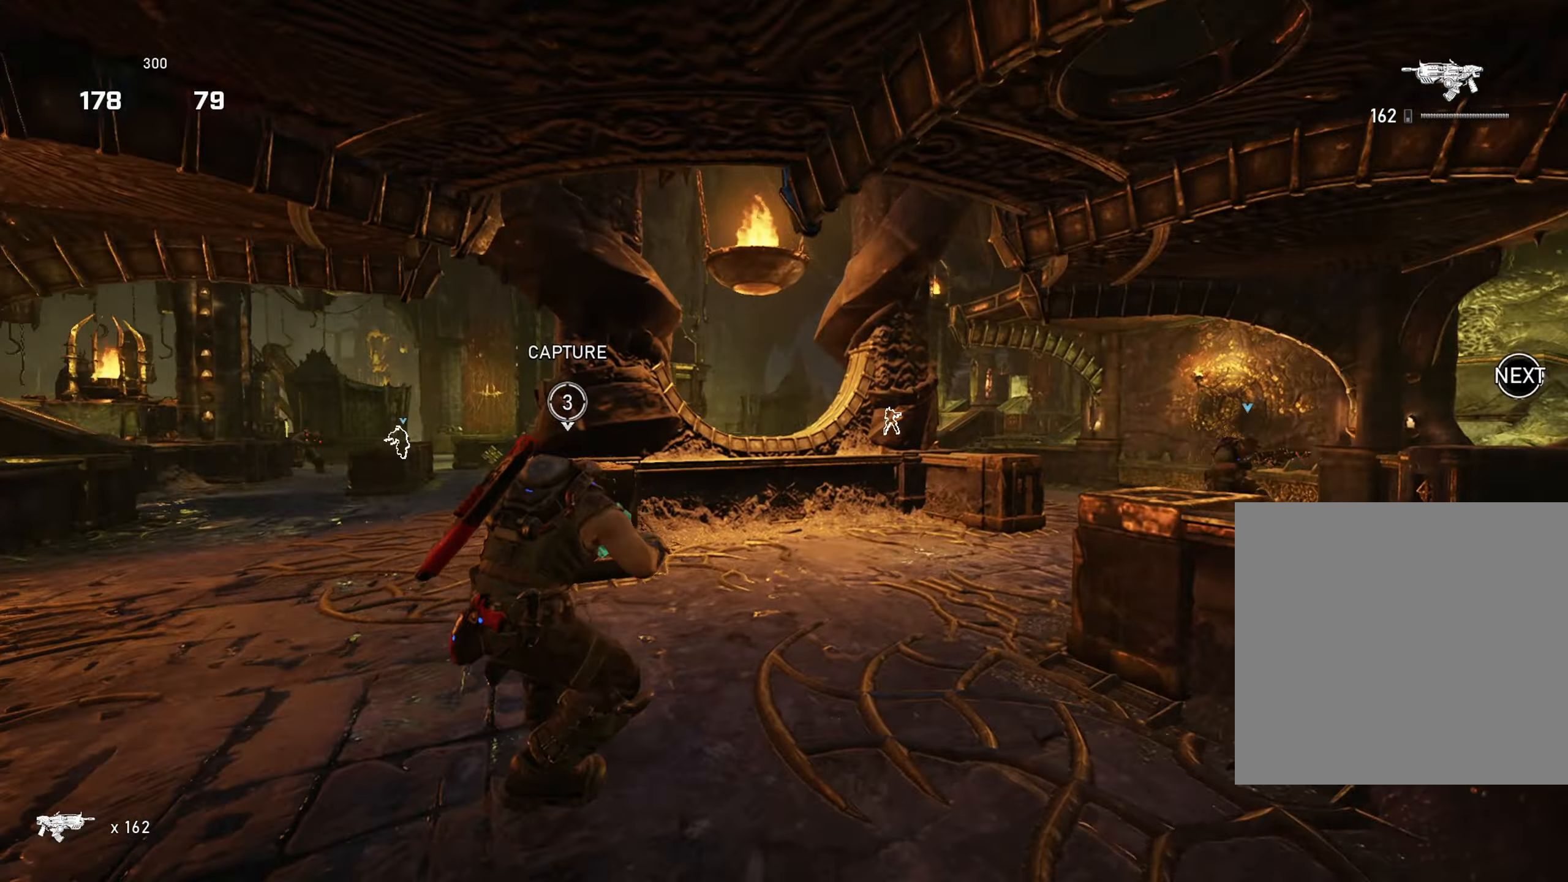
{"buttons": ["L2"], "left_stick": "up-left", "right_stick": "right", "events": [[33, "left_stick", "up-left"], [117, "right_stick", "center"], [267, "A", "up"], [300, "right_stick", "left"], [384, "L2", "down"], [417, "right_stick", "right"]]}
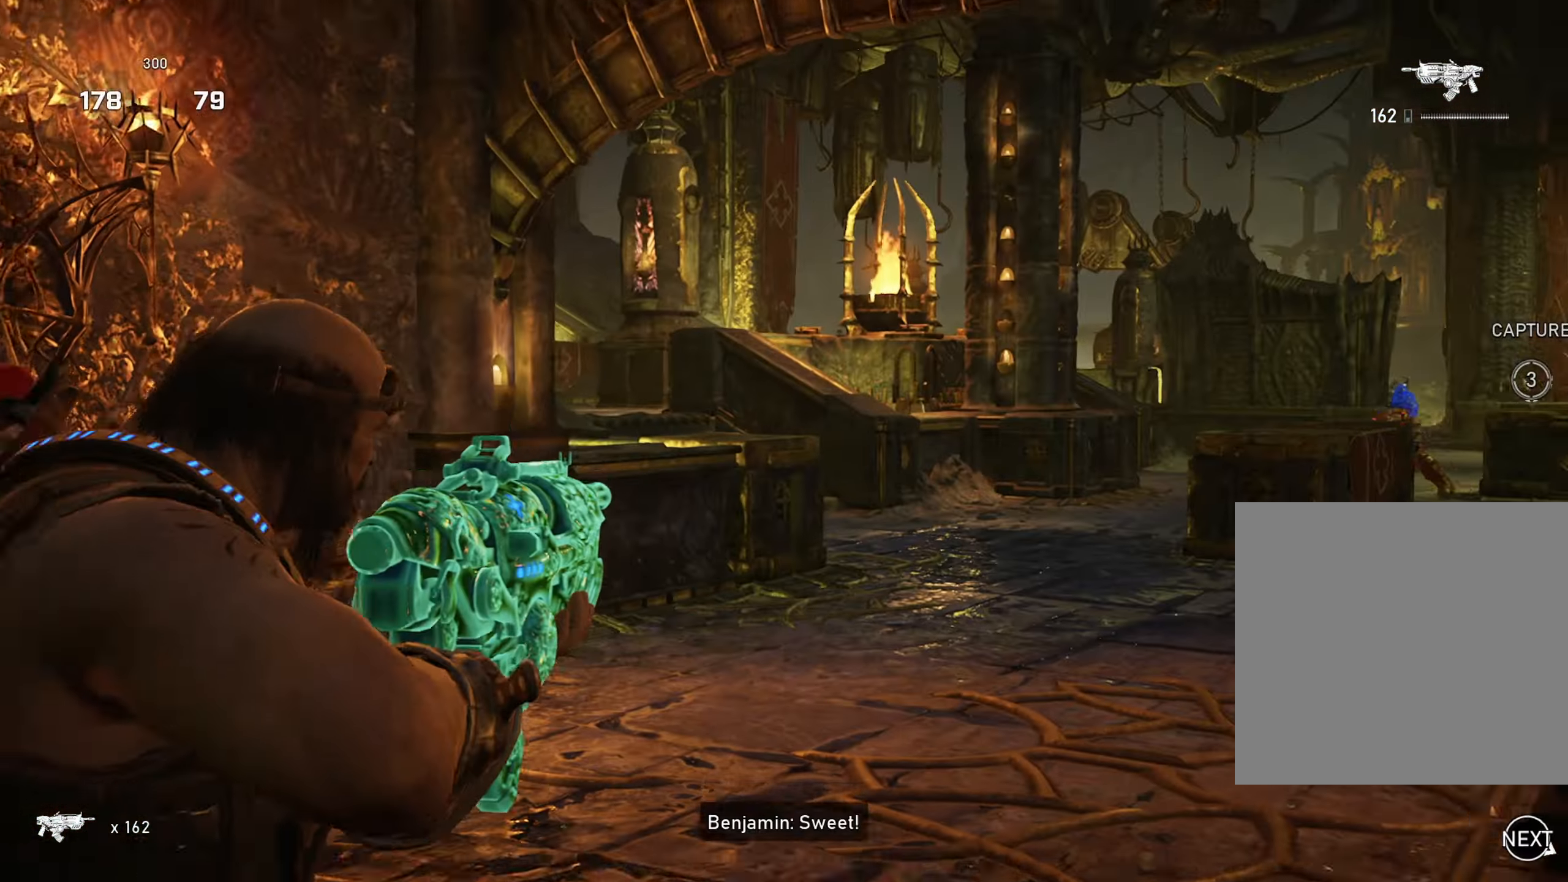
{"buttons": ["L2", "R2", "L3"], "left_stick": "up-left", "right_stick": "right", "events": [[66, "left_stick", "up-right"], [317, "left_stick", "up-left"], [317, "right_stick", "center"], [434, "right_stick", "up-right"], [450, "L3", "down"], [467, "R2", "down"], [500, "right_stick", "right"]]}
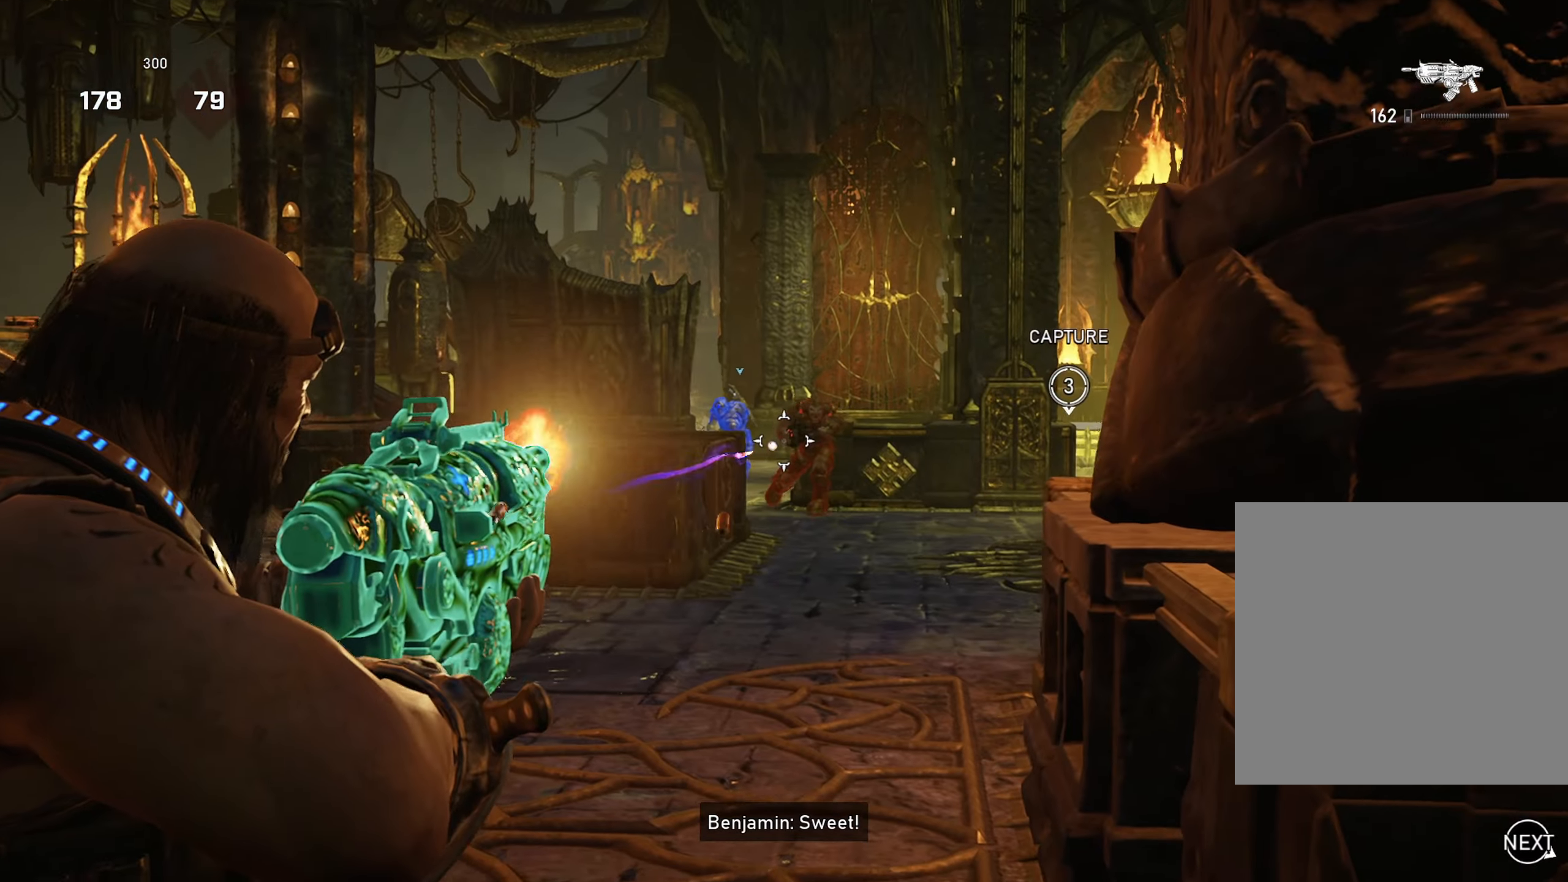
{"buttons": ["L2", "R2"], "left_stick": "down-right", "right_stick": "down-right", "events": [[34, "L3", "up"], [84, "left_stick", "up-right"], [100, "R2", "up"], [134, "left_stick", "center"], [167, "right_stick", "center"], [184, "R2", "down"], [234, "L3", "down"], [301, "L3", "up"], [317, "R2", "up"], [334, "right_stick", "left"], [417, "R2", "down"], [417, "right_stick", "down-right"], [501, "left_stick", "down-right"]]}
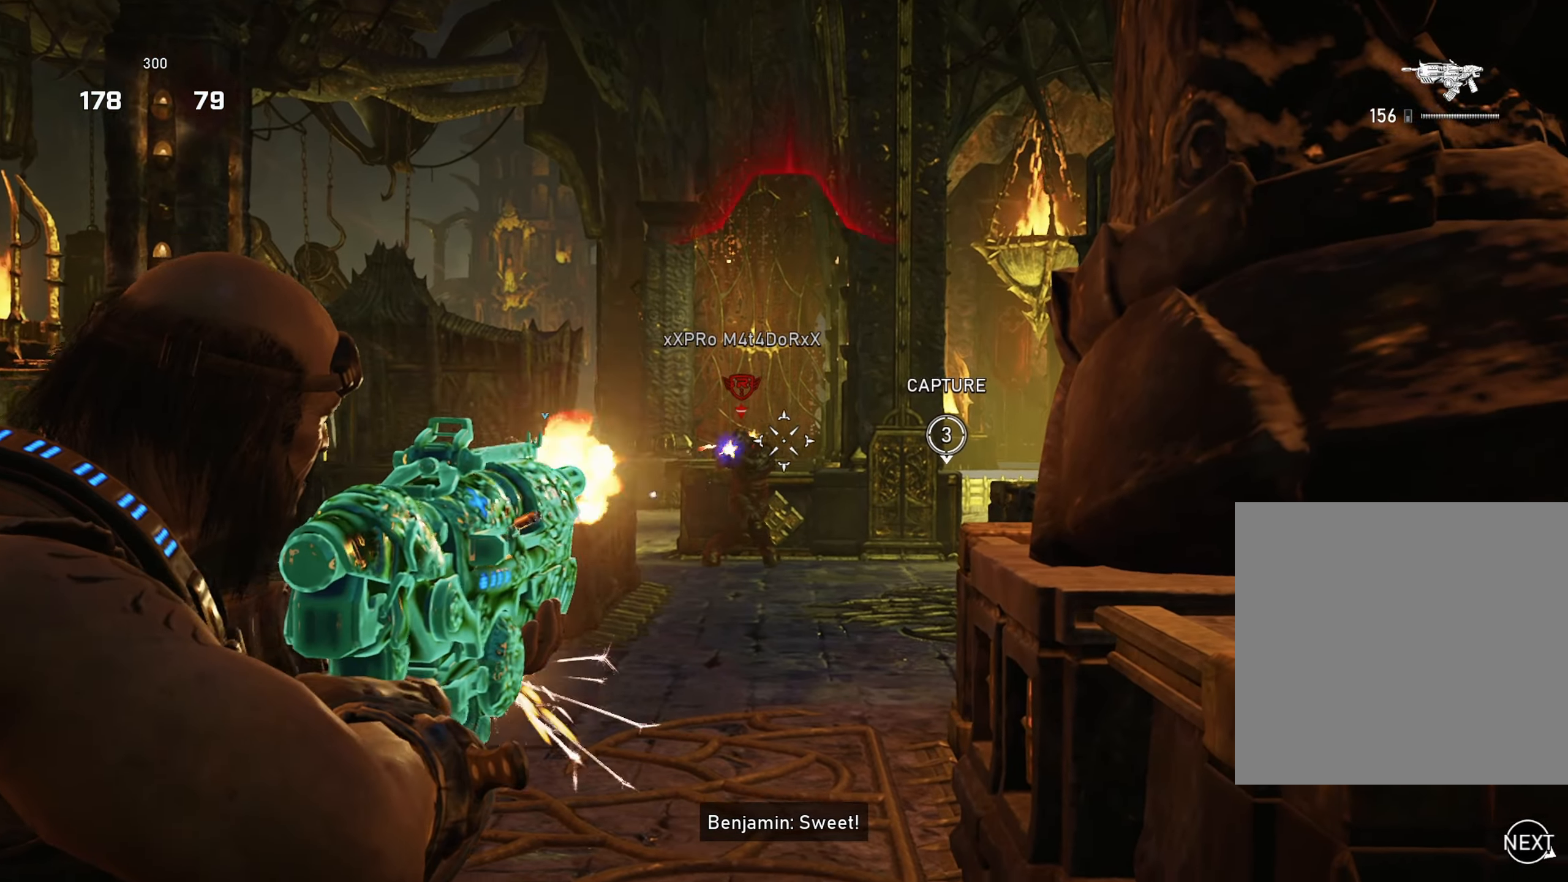
{"buttons": ["L2", "R2"], "left_stick": "left", "right_stick": "right", "events": [[50, "R2", "up"], [50, "right_stick", "down-left"], [117, "left_stick", "center"], [133, "right_stick", "center"], [150, "R2", "down"], [217, "left_stick", "left"], [283, "L3", "down"], [283, "R2", "up"], [350, "right_stick", "right"], [384, "L3", "up"], [484, "R2", "down"]]}
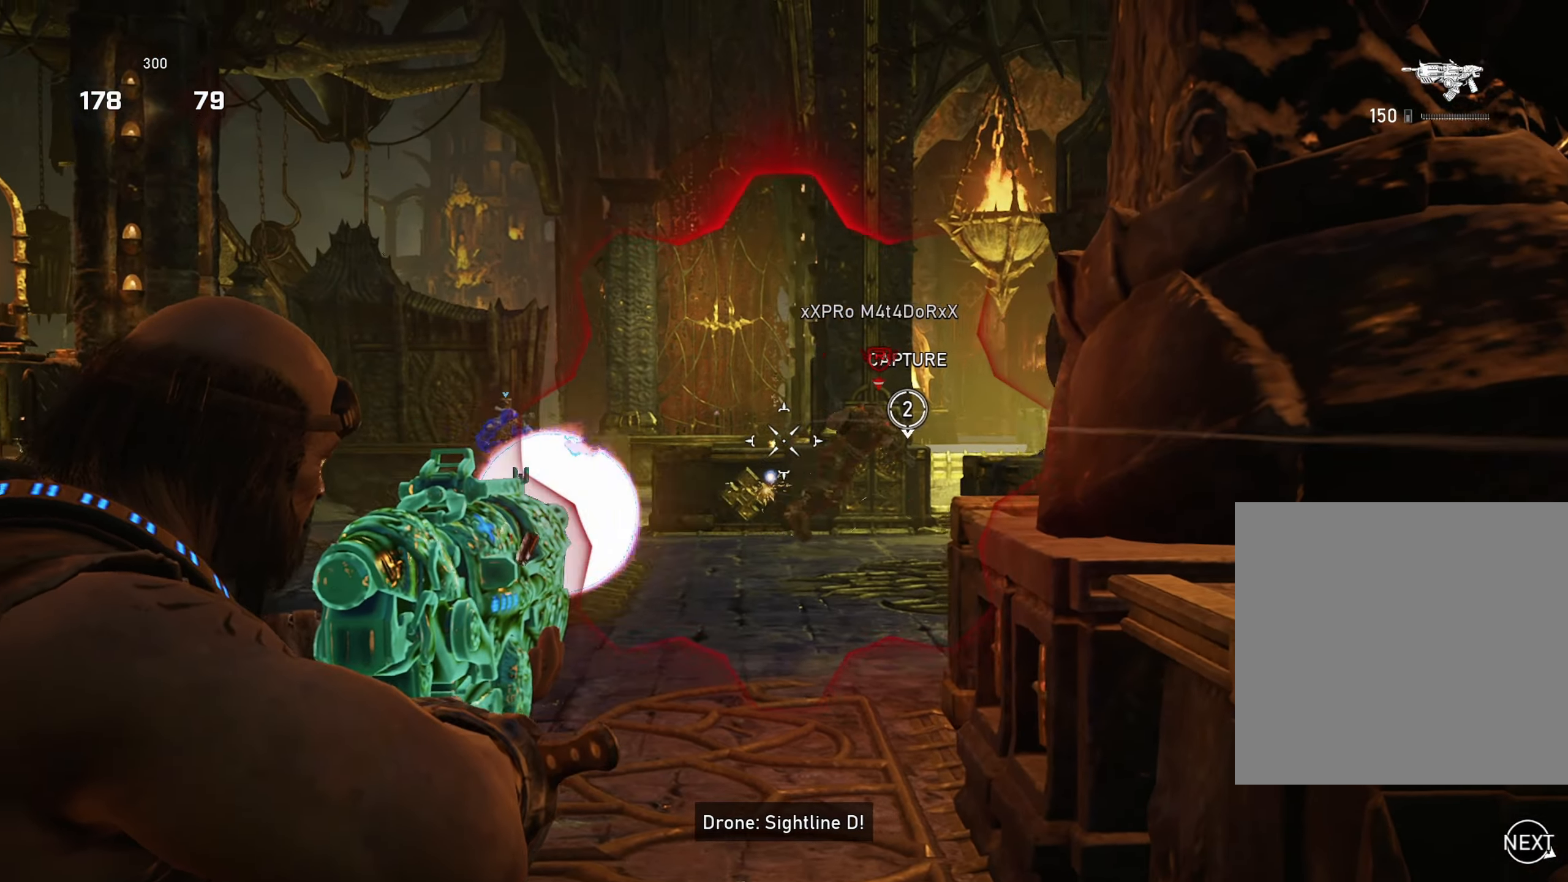
{"buttons": [], "left_stick": "up", "right_stick": "right", "events": [[100, "left_stick", "center"], [116, "R2", "up"], [150, "right_stick", "down-right"], [200, "R2", "down"], [267, "right_stick", "center"], [300, "R2", "up"], [317, "right_stick", "right"], [350, "L2", "up"], [383, "left_stick", "up-right"], [467, "A", "down"], [500, "A", "up"], [500, "left_stick", "up"]]}
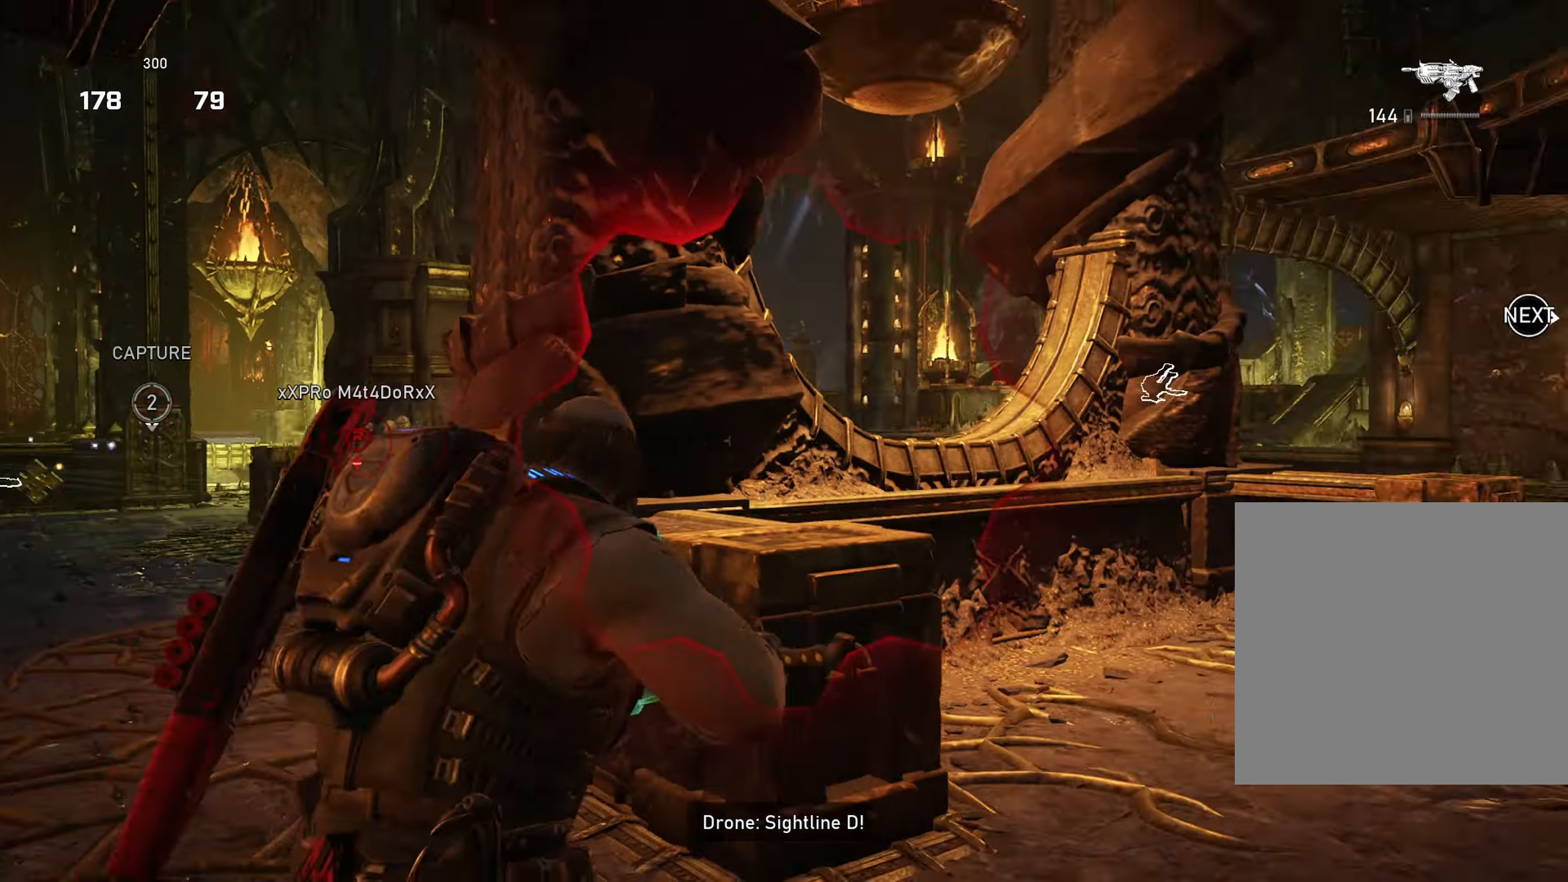
{"buttons": ["L1"], "left_stick": "up-right", "right_stick": "center", "events": [[84, "right_stick", "center"], [100, "L1", "down"], [167, "left_stick", "up-left"], [267, "A", "down"], [334, "right_stick", "right"], [384, "A", "up"], [484, "left_stick", "up-right"], [501, "right_stick", "center"]]}
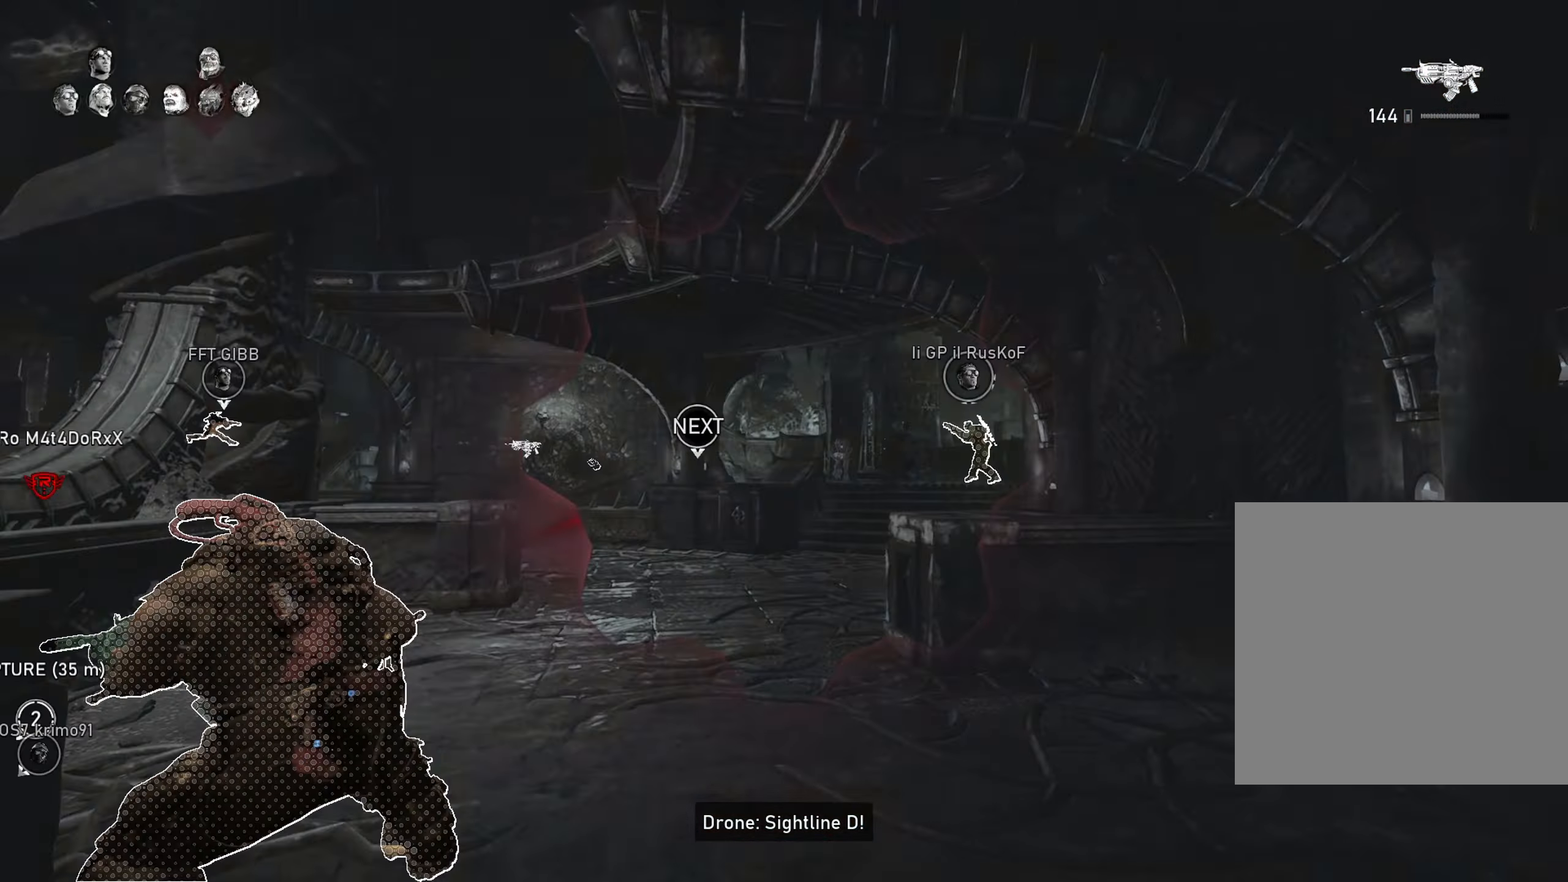
{"buttons": ["L2"], "left_stick": "up-right", "right_stick": "right", "events": [[16, "L1", "up"], [317, "L2", "down"], [383, "right_stick", "right"]]}
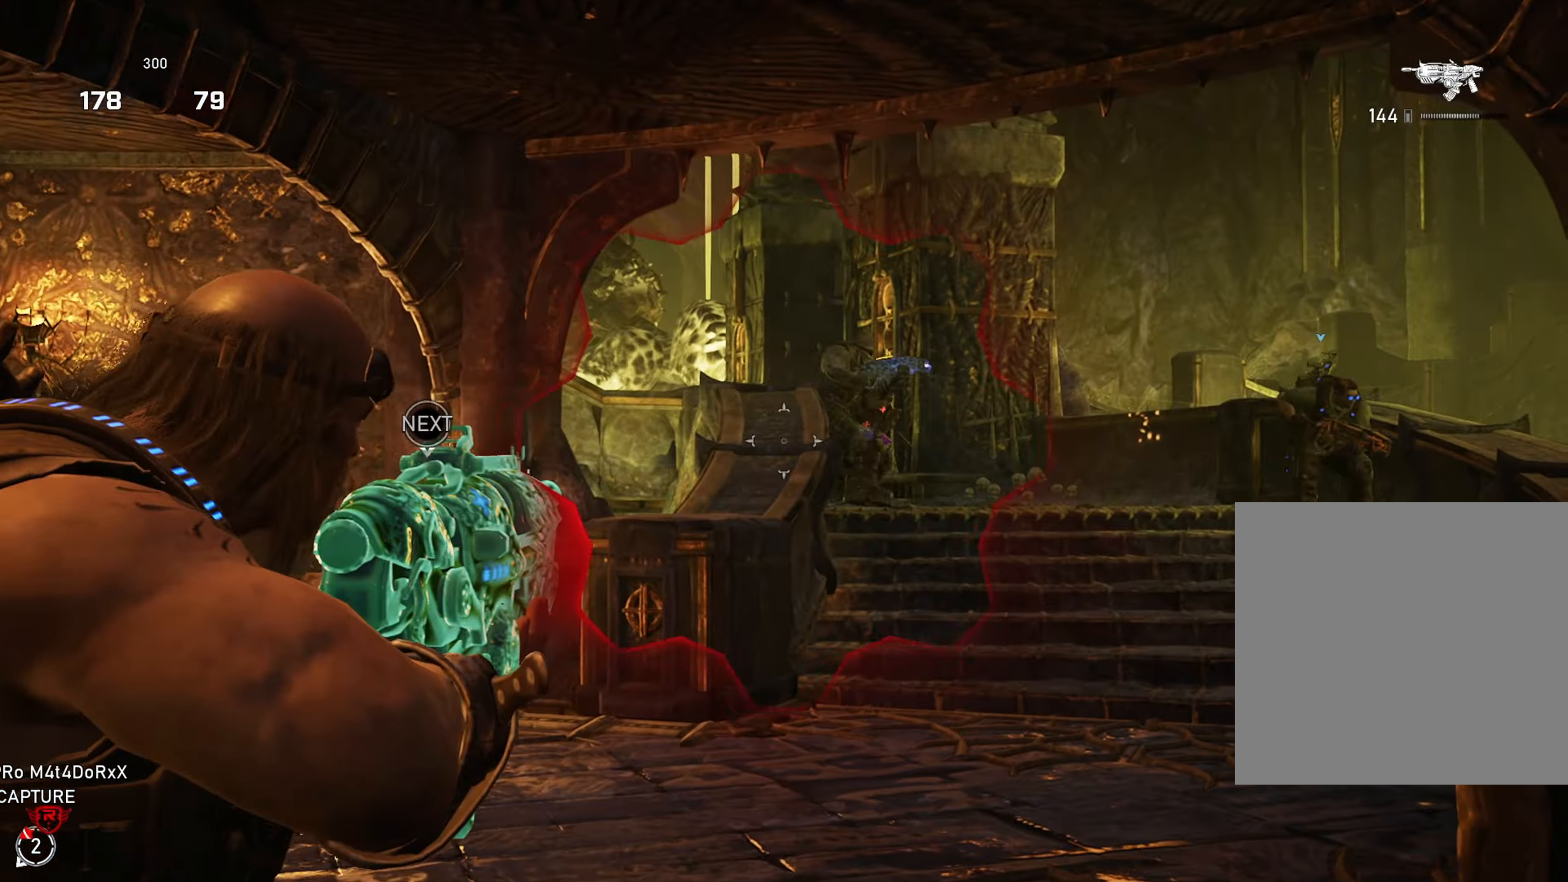
{"buttons": ["L2", "R2", "L3"], "left_stick": "center", "right_stick": "center", "events": [[50, "L3", "down"], [100, "R2", "down"], [134, "right_stick", "left"], [167, "L3", "up"], [234, "R2", "up"], [234, "right_stick", "center"], [267, "R2", "down"], [300, "right_stick", "right"], [384, "R2", "up"], [401, "left_stick", "center"], [484, "L3", "down"], [501, "R2", "down"], [501, "right_stick", "center"]]}
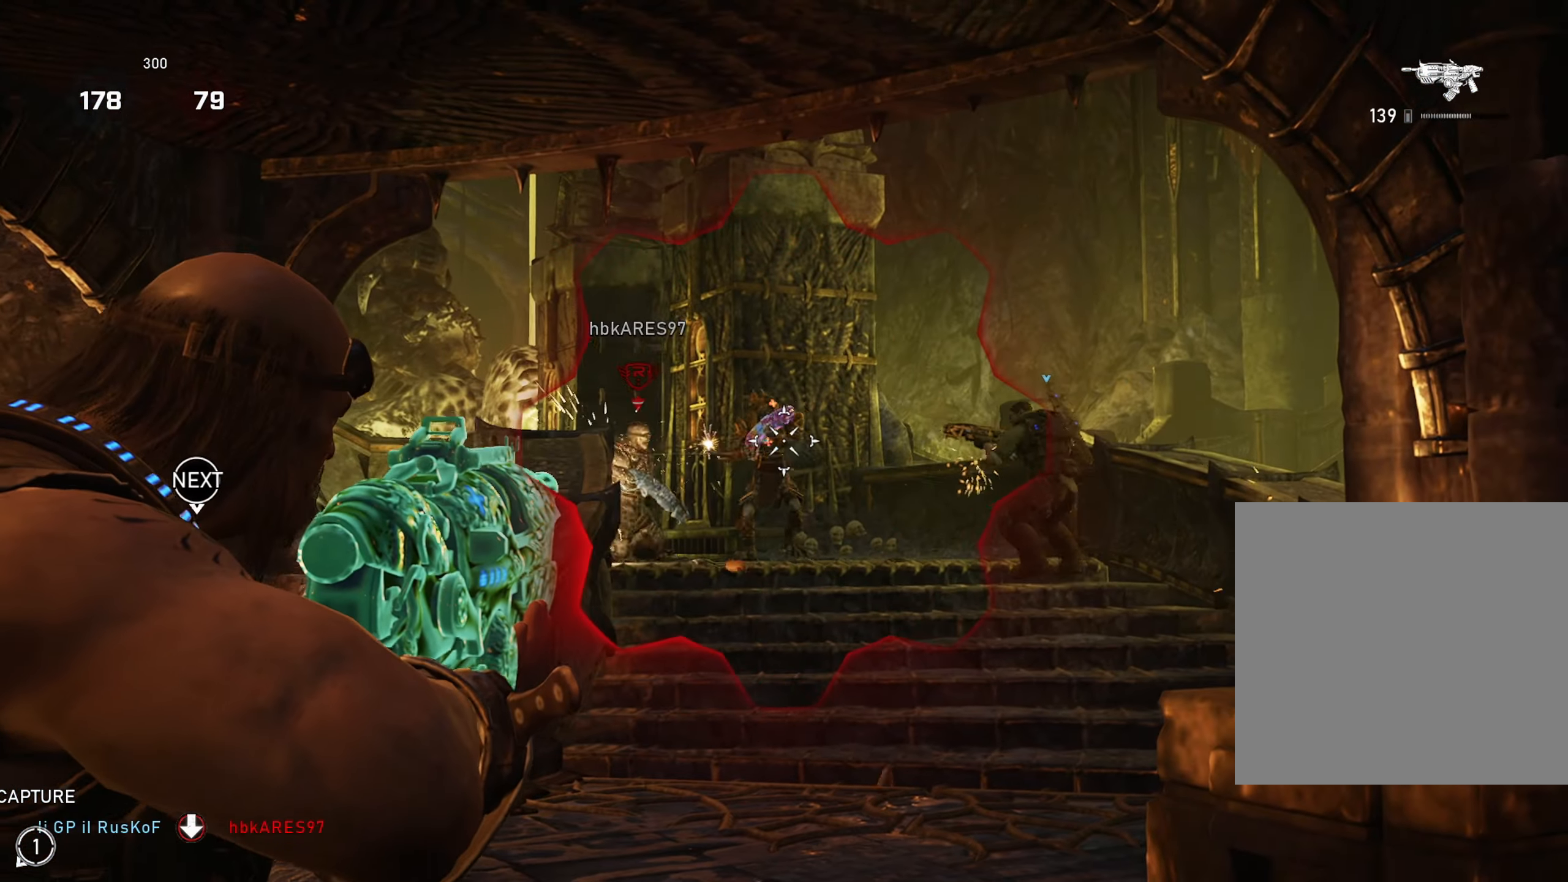
{"buttons": ["L2"], "left_stick": "center", "right_stick": "center", "events": [[100, "L3", "up"], [116, "R2", "up"], [150, "R2", "down"], [183, "L3", "down"], [200, "right_stick", "down-right"], [250, "R2", "up"], [250, "right_stick", "right"], [300, "L3", "up"], [300, "R2", "down"], [367, "right_stick", "center"], [383, "R2", "up"], [400, "L3", "down"], [500, "L3", "up"]]}
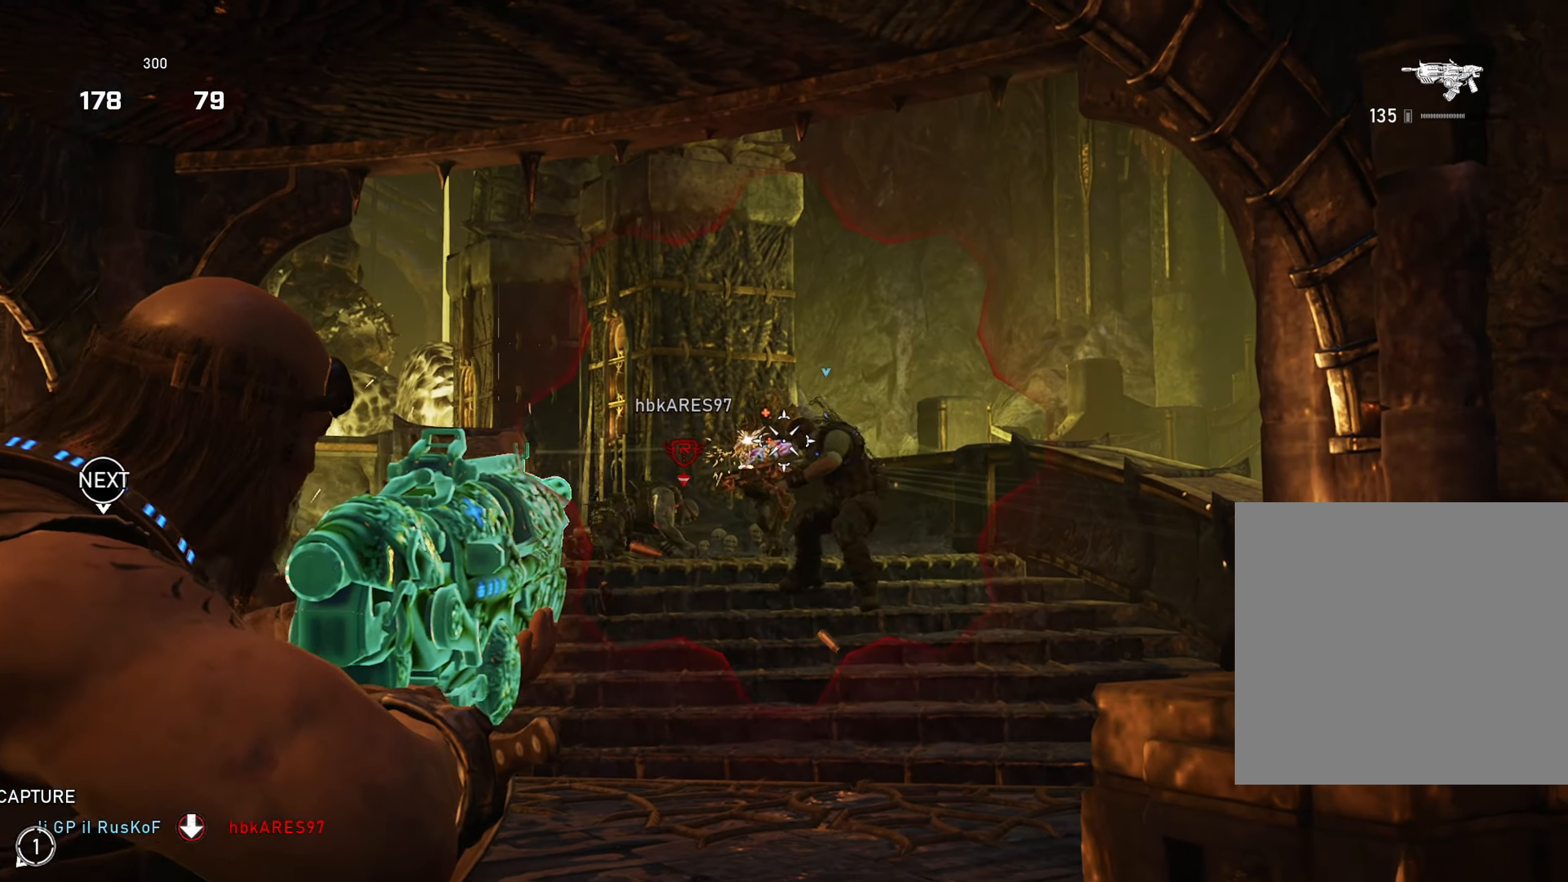
{"buttons": ["L2"], "left_stick": "center", "right_stick": "center", "events": [[84, "right_stick", "left"], [117, "R2", "down"], [134, "L3", "down"], [134, "right_stick", "center"], [234, "right_stick", "down"], [250, "L3", "up"], [250, "R2", "up"], [300, "R2", "down"], [334, "right_stick", "center"], [351, "L3", "down"], [451, "R2", "up"], [467, "L3", "up"]]}
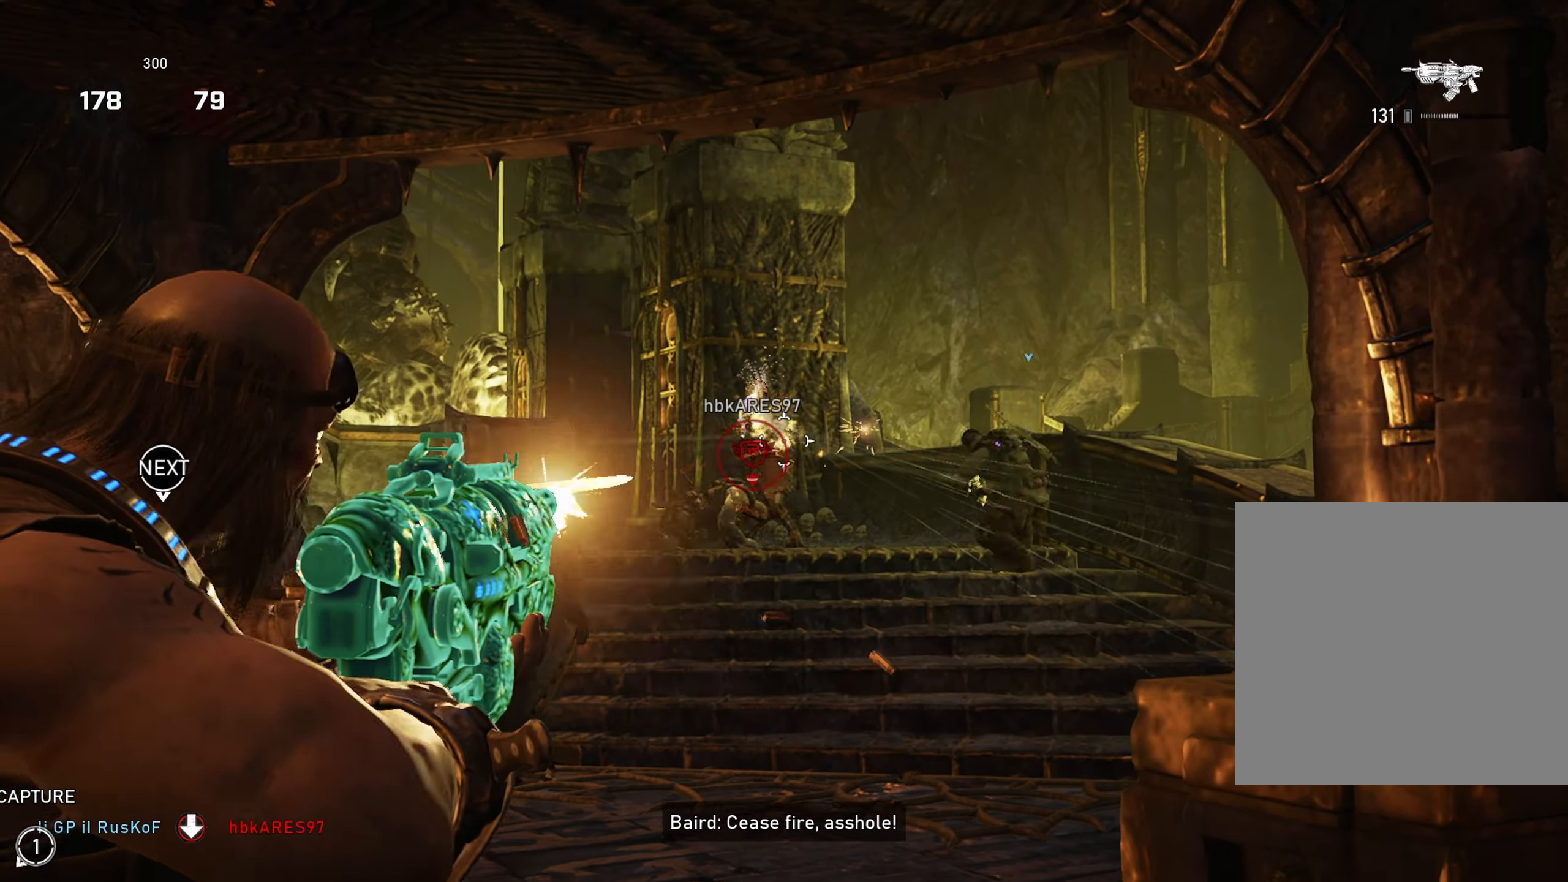
{"buttons": ["L2", "L3"], "left_stick": "center", "right_stick": "left", "events": [[33, "L3", "down"], [50, "right_stick", "left"], [150, "L3", "up"], [150, "right_stick", "center"], [167, "R2", "down"], [283, "L3", "down"], [283, "R2", "up"], [283, "right_stick", "left"], [367, "L3", "up"], [367, "R2", "down"], [383, "right_stick", "center"], [433, "L3", "down"], [500, "R2", "up"], [500, "right_stick", "left"]]}
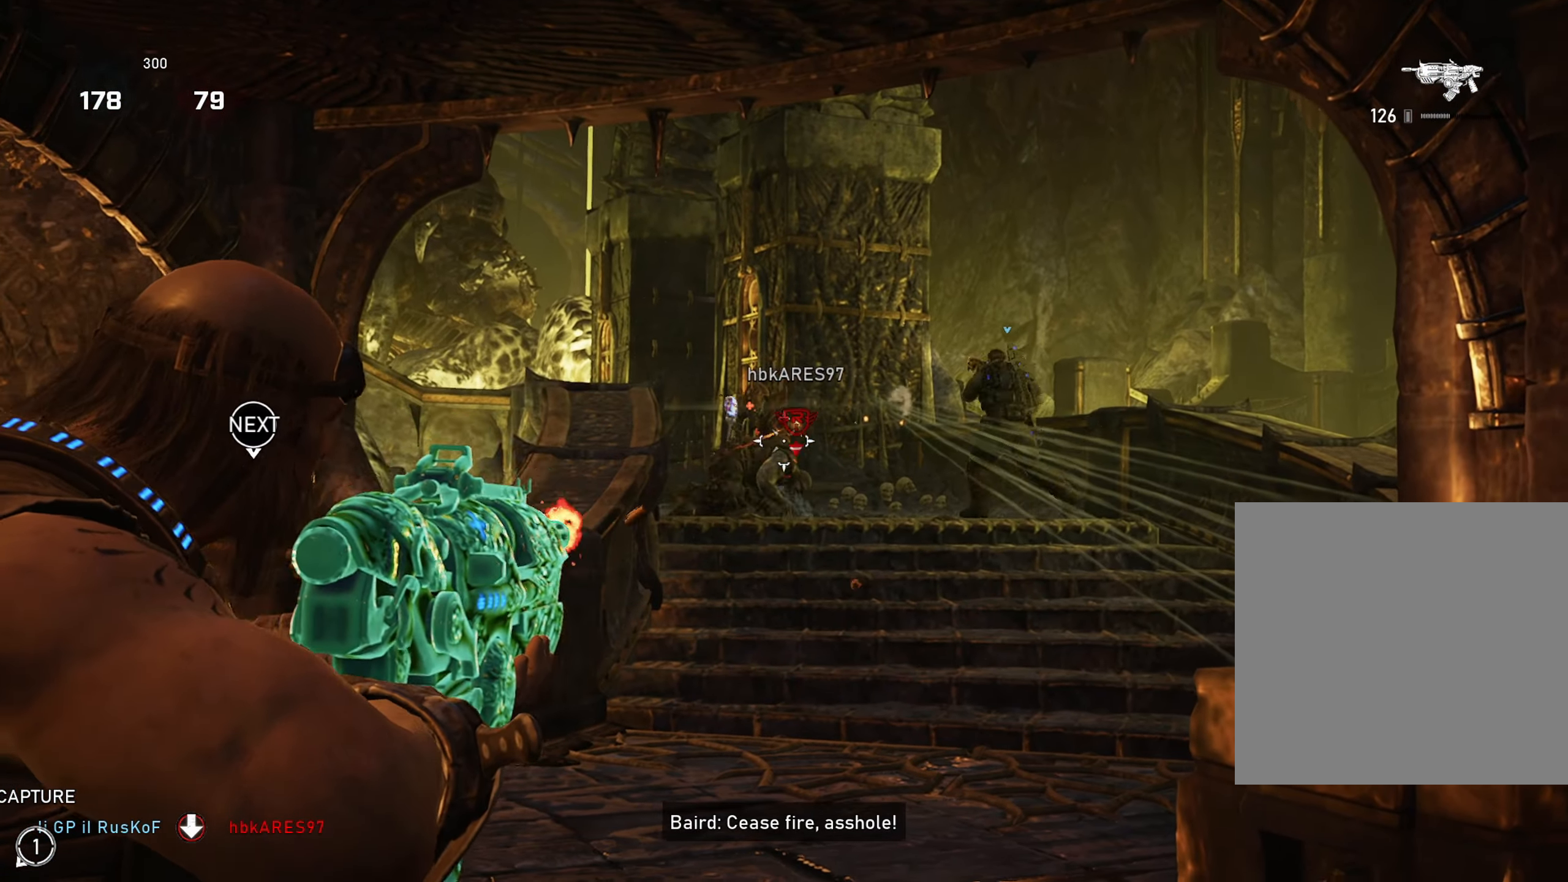
{"buttons": ["L2", "R2", "L3"], "left_stick": "center", "right_stick": "center", "events": [[50, "L3", "up"], [67, "R2", "down"], [100, "right_stick", "center"], [150, "R2", "up"], [418, "L3", "down"], [418, "R2", "down"]]}
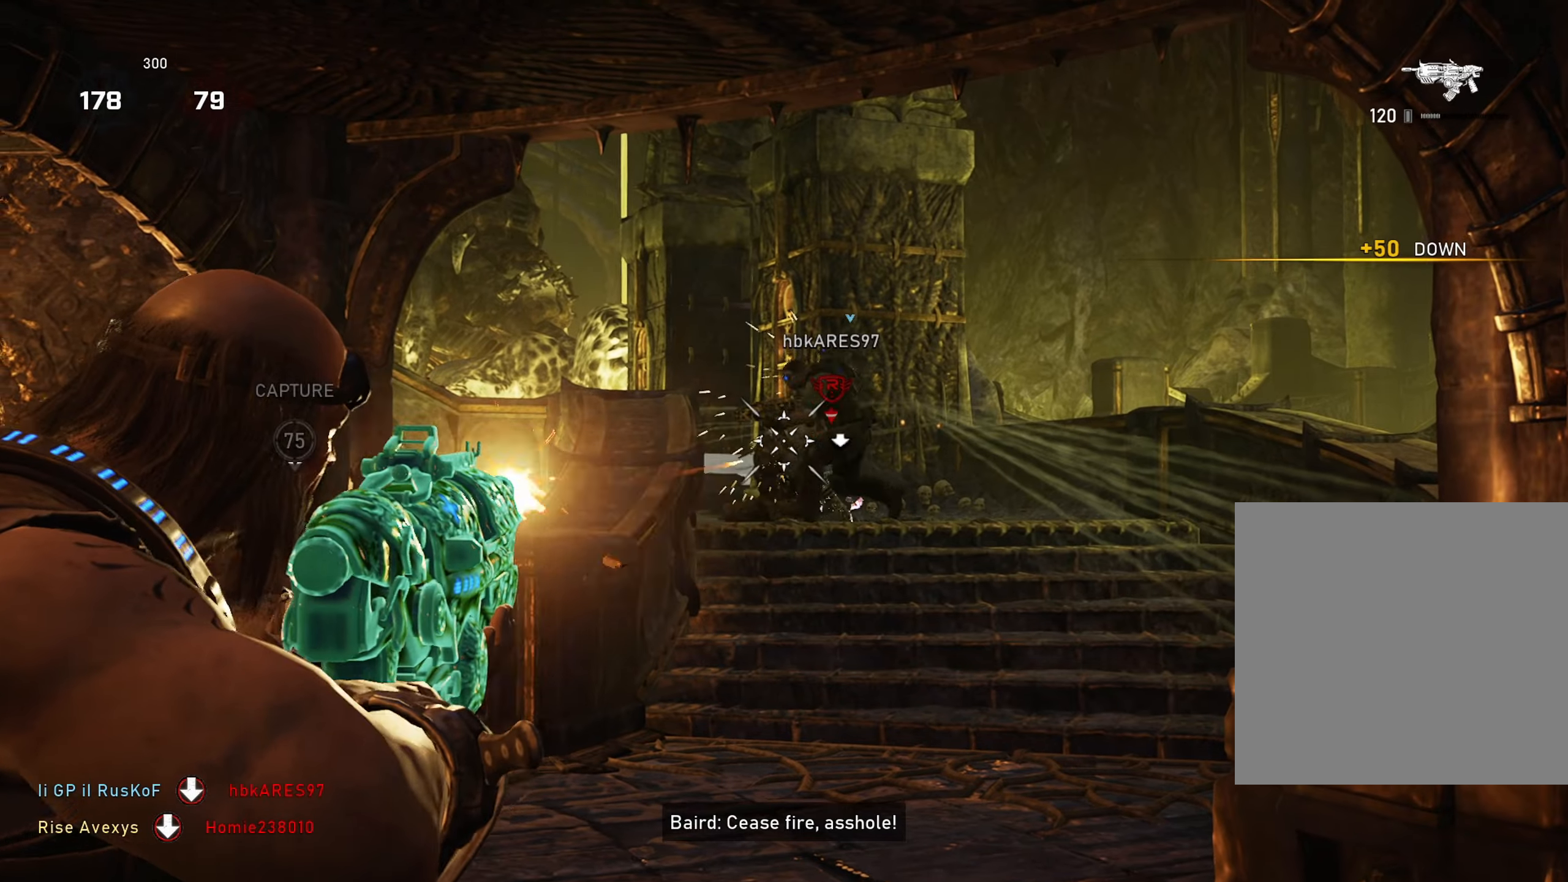
{"buttons": ["L2", "R2"], "left_stick": "up-right", "right_stick": "center", "events": [[17, "L3", "up"], [17, "R2", "up"], [67, "R2", "down"], [150, "left_stick", "up"], [167, "R2", "up"], [267, "left_stick", "up-right"], [317, "R2", "down"], [434, "R2", "up"], [484, "R2", "down"]]}
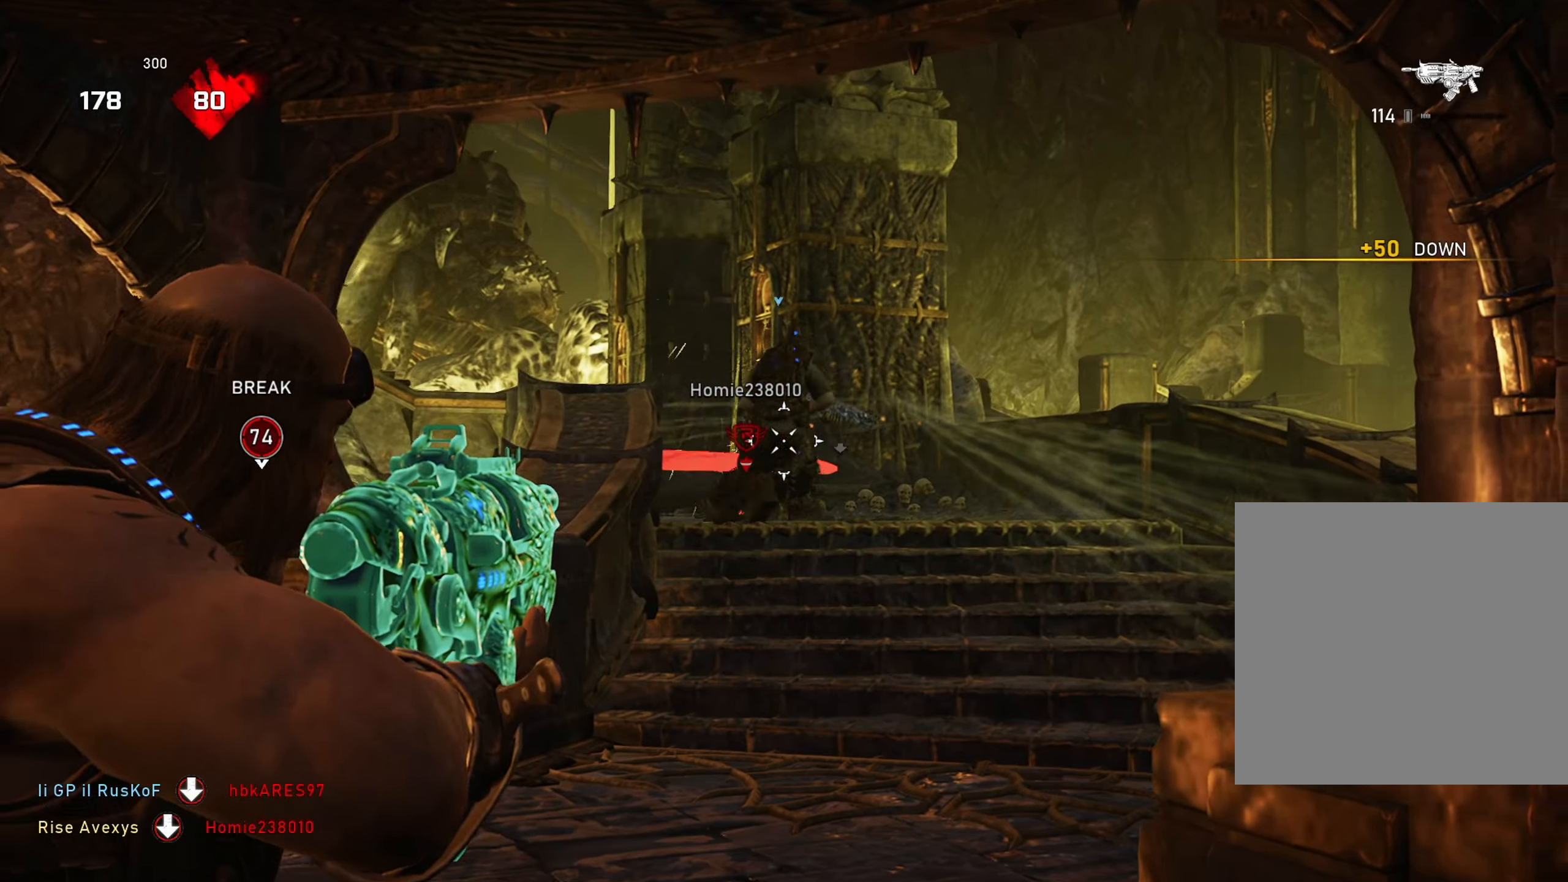
{"buttons": ["A"], "left_stick": "right", "right_stick": "center", "events": [[101, "A", "down"], [201, "A", "up"], [217, "R2", "up"], [267, "A", "down"], [301, "L2", "up"], [351, "A", "up"], [367, "A", "down"], [501, "left_stick", "right"]]}
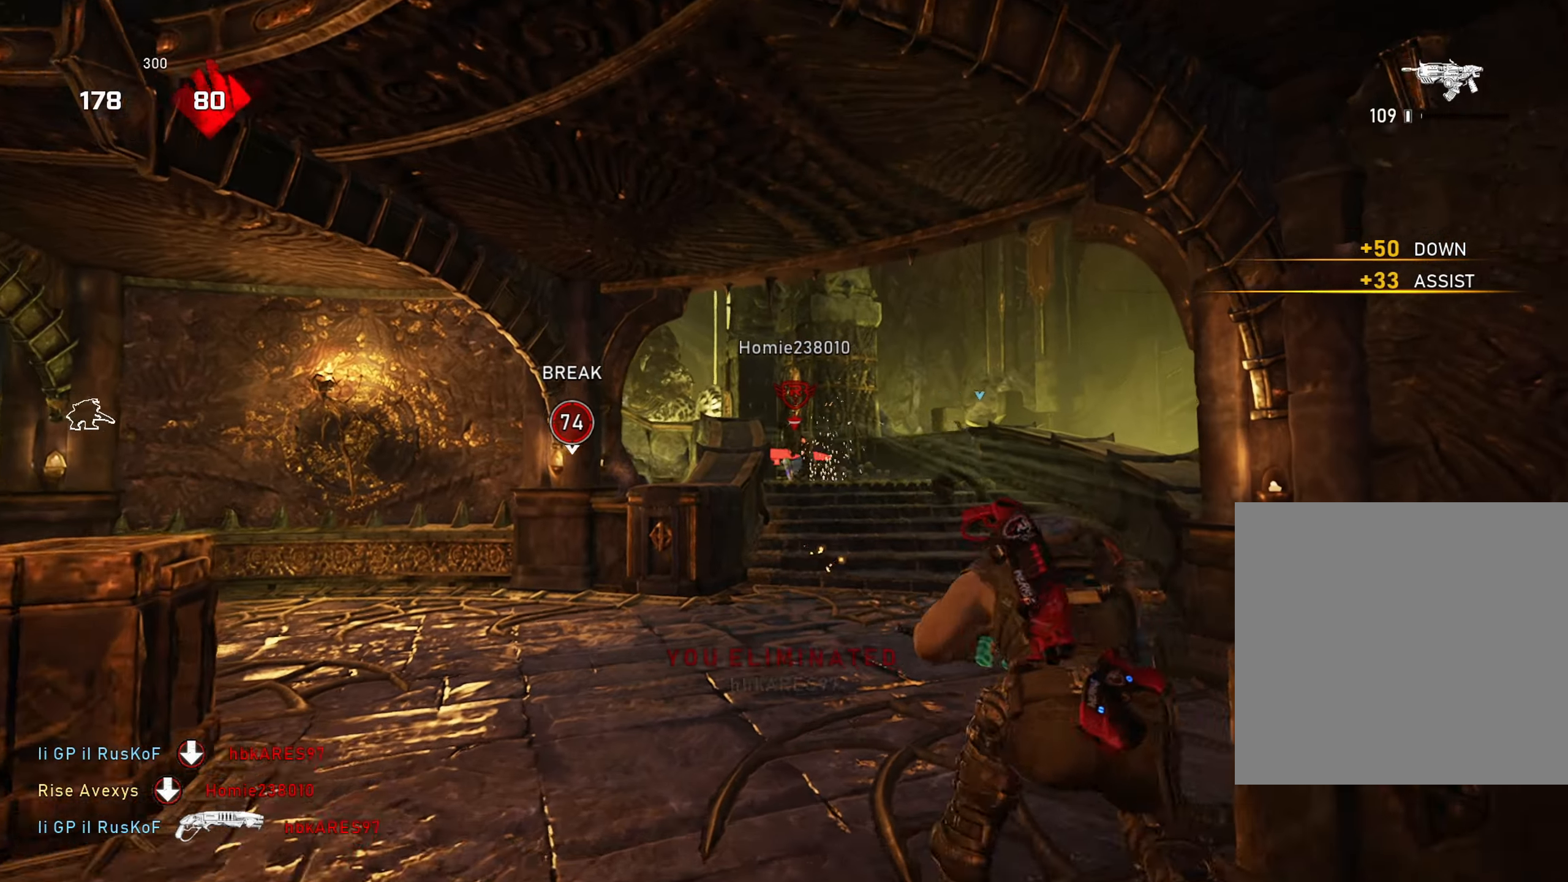
{"buttons": ["A"], "left_stick": "up", "right_stick": "center", "events": [[17, "left_stick", "center"], [33, "DPAD_LEFT", "down"], [83, "DPAD_LEFT", "up"], [133, "right_stick", "down"], [250, "L1", "down"], [250, "left_stick", "up"], [284, "right_stick", "center"], [417, "L1", "up"]]}
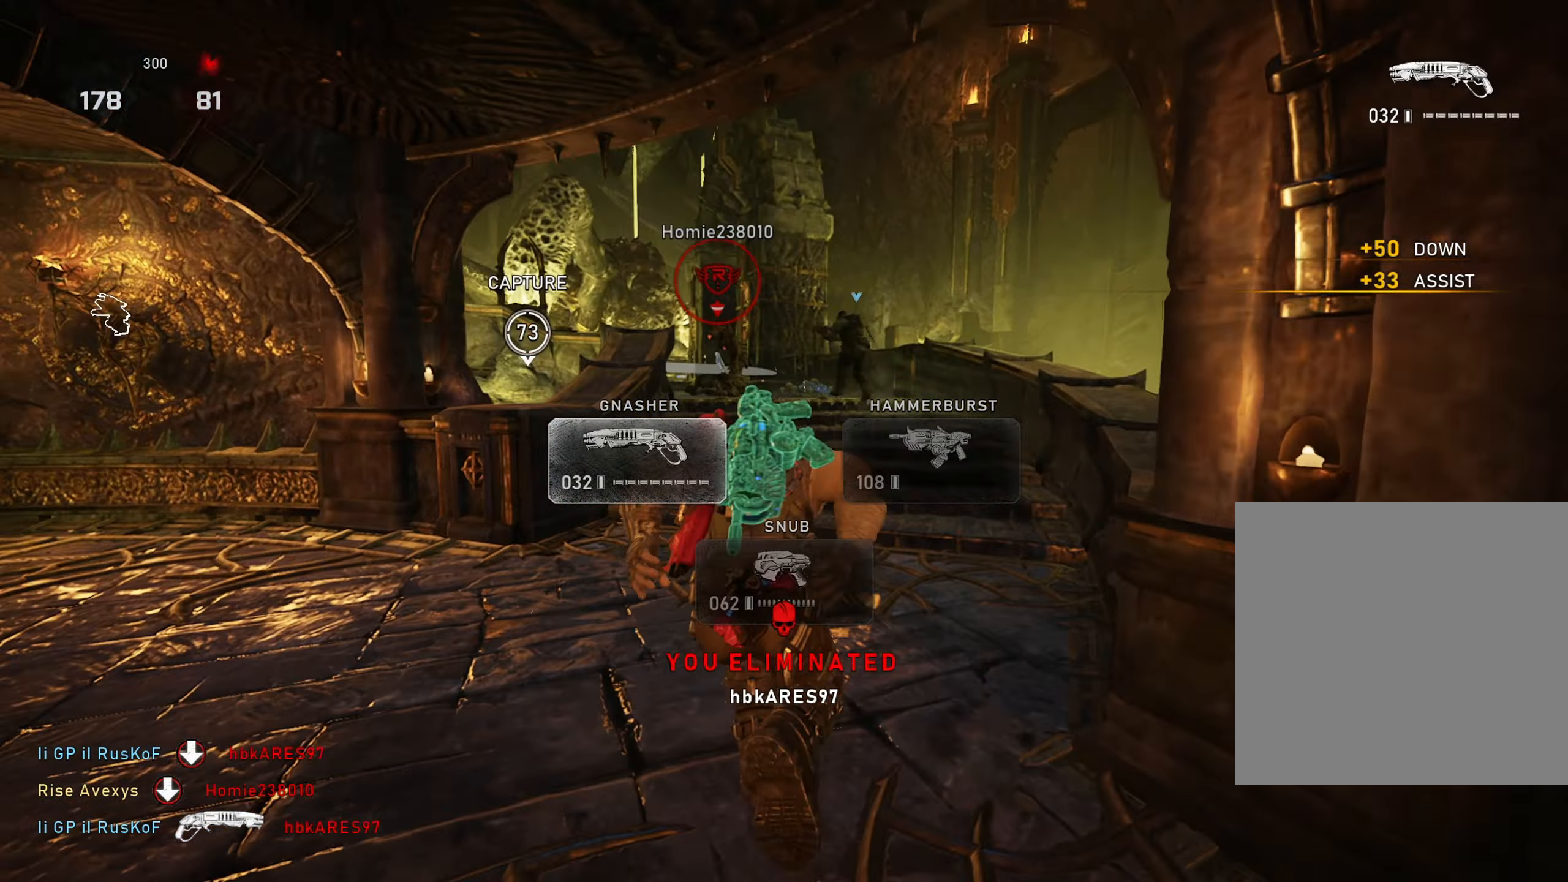
{"buttons": ["A"], "left_stick": "up", "right_stick": "center", "events": []}
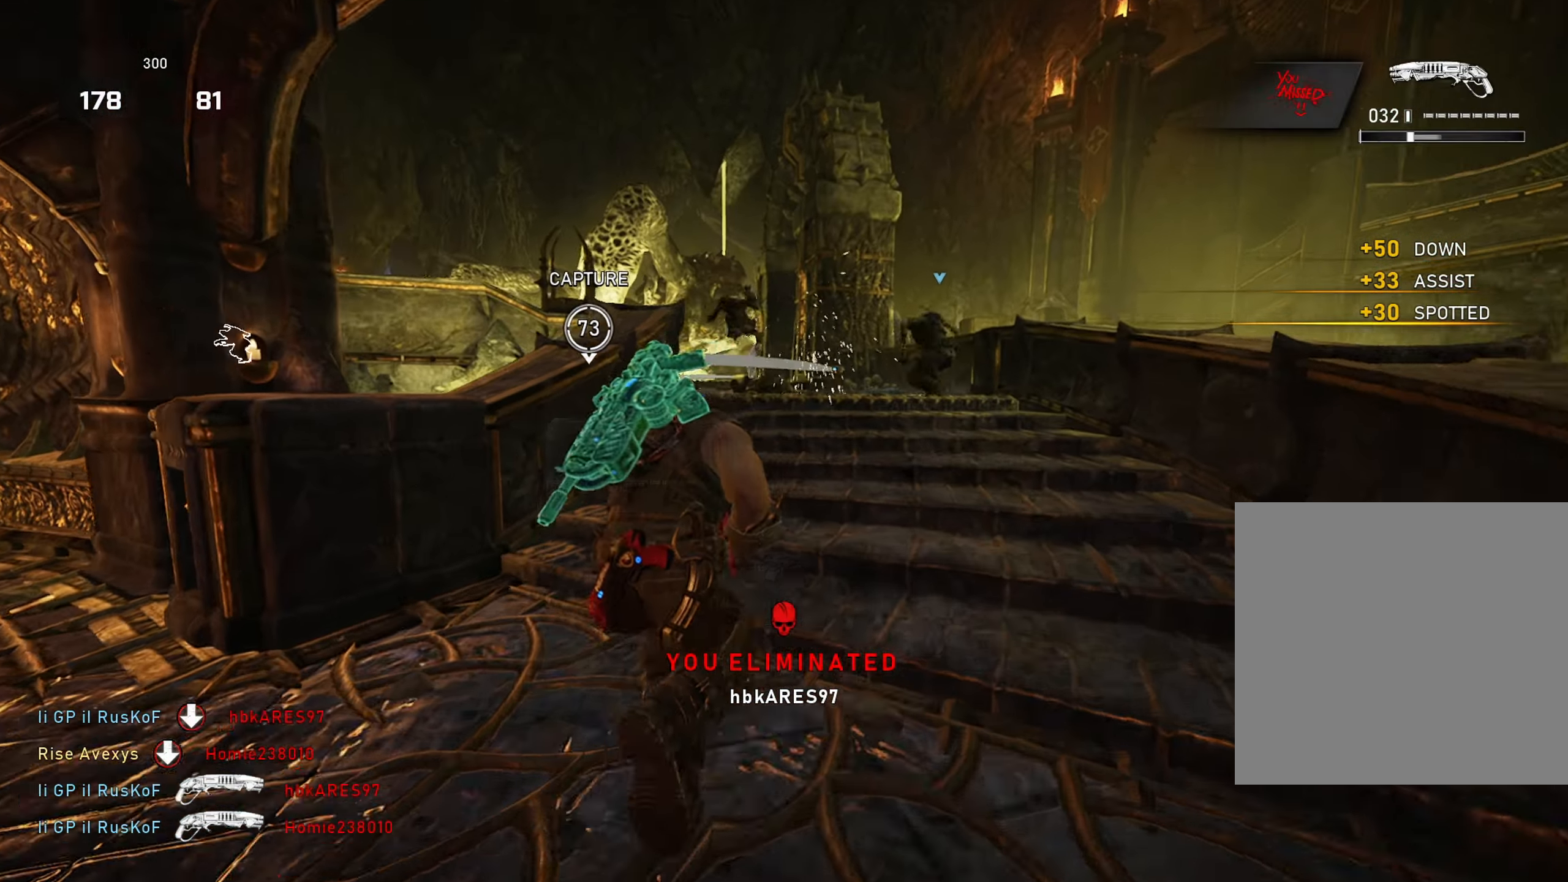
{"buttons": ["A"], "left_stick": "up-right", "right_stick": "center", "events": [[17, "left_stick", "center"], [100, "A", "up"], [117, "DPAD_RIGHT", "down"], [133, "right_stick", "down-left"], [167, "DPAD_RIGHT", "up"], [250, "A", "down"], [267, "A", "up"], [334, "L1", "down"], [334, "right_stick", "center"], [350, "left_stick", "up-right"], [484, "A", "down"], [484, "L1", "up"]]}
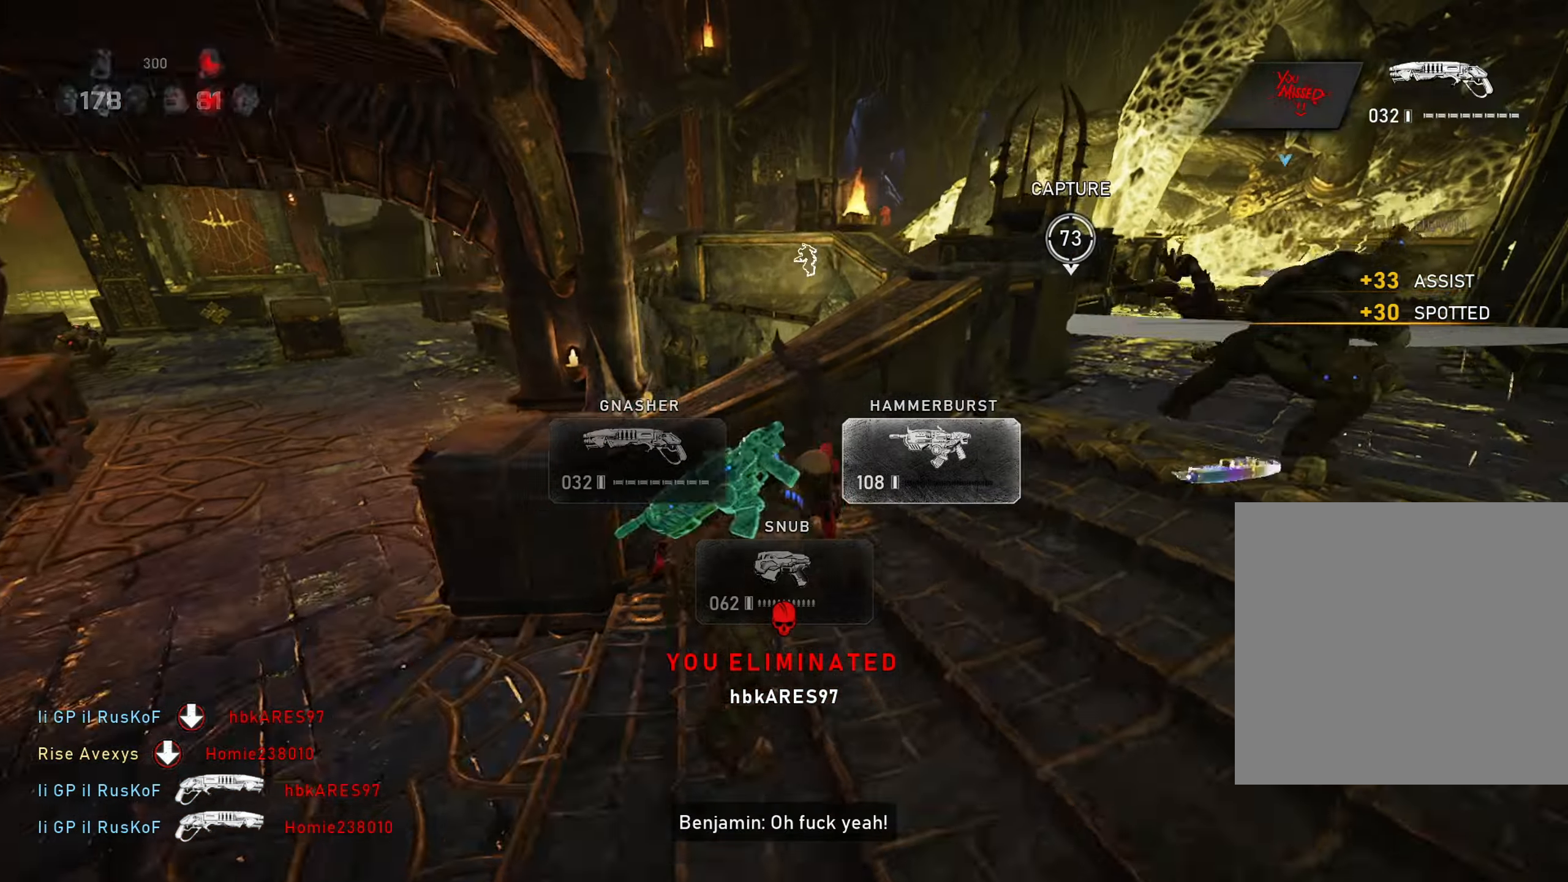
{"buttons": ["A"], "left_stick": "up-right", "right_stick": "center", "events": [[284, "L1", "down"], [418, "L1", "up"]]}
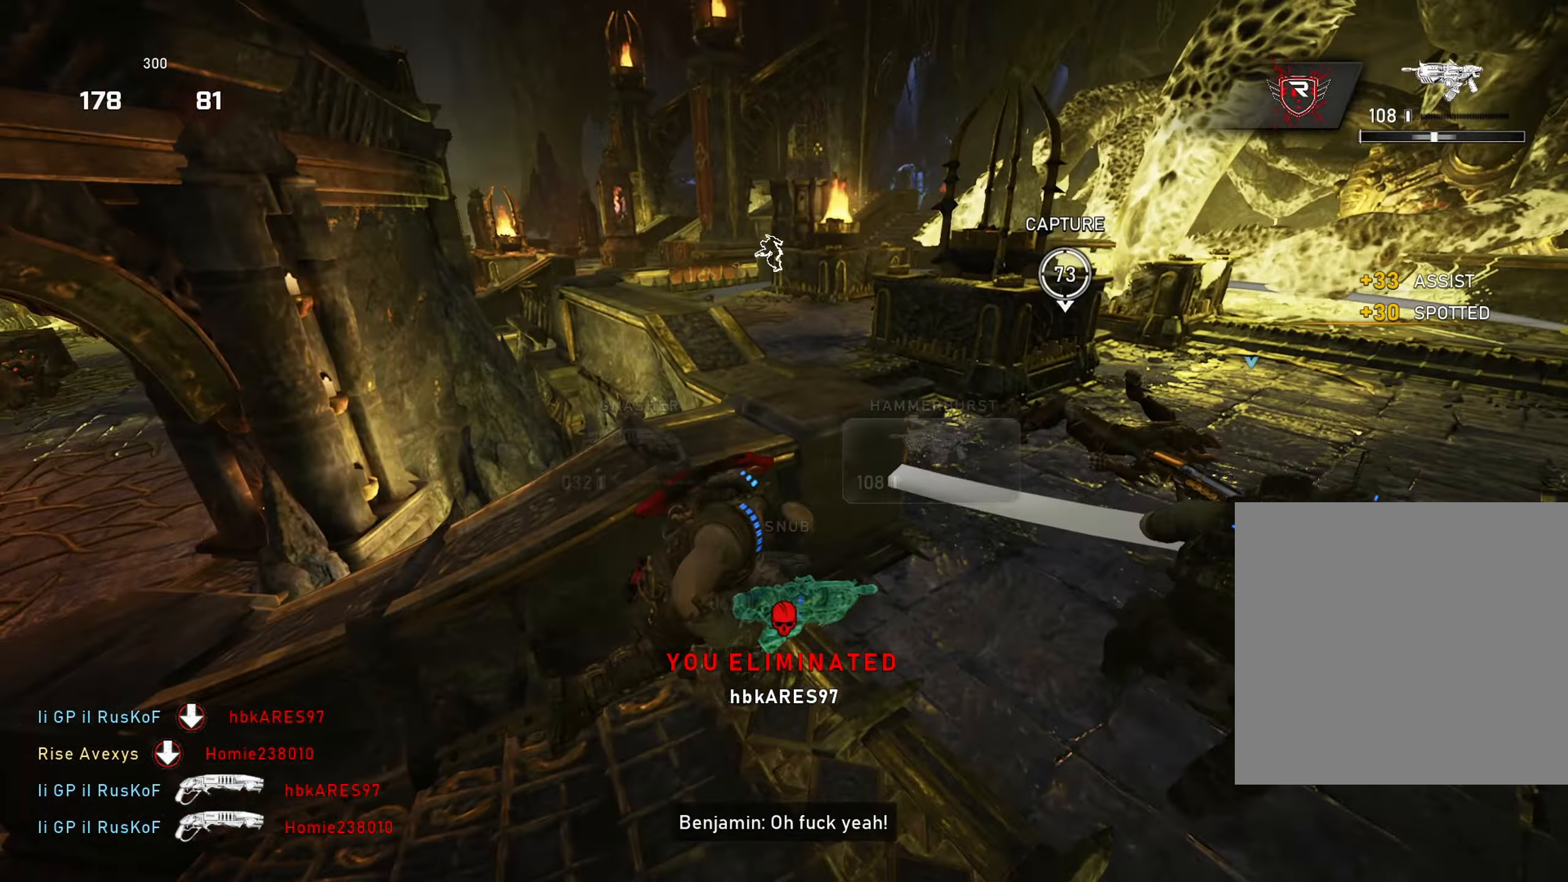
{"buttons": ["A"], "left_stick": "up-right", "right_stick": "center", "events": [[217, "A", "up"], [250, "left_stick", "up"], [300, "A", "down"], [300, "L1", "down"], [334, "L3", "down"], [450, "L3", "up"], [484, "left_stick", "up-right"], [500, "L1", "up"]]}
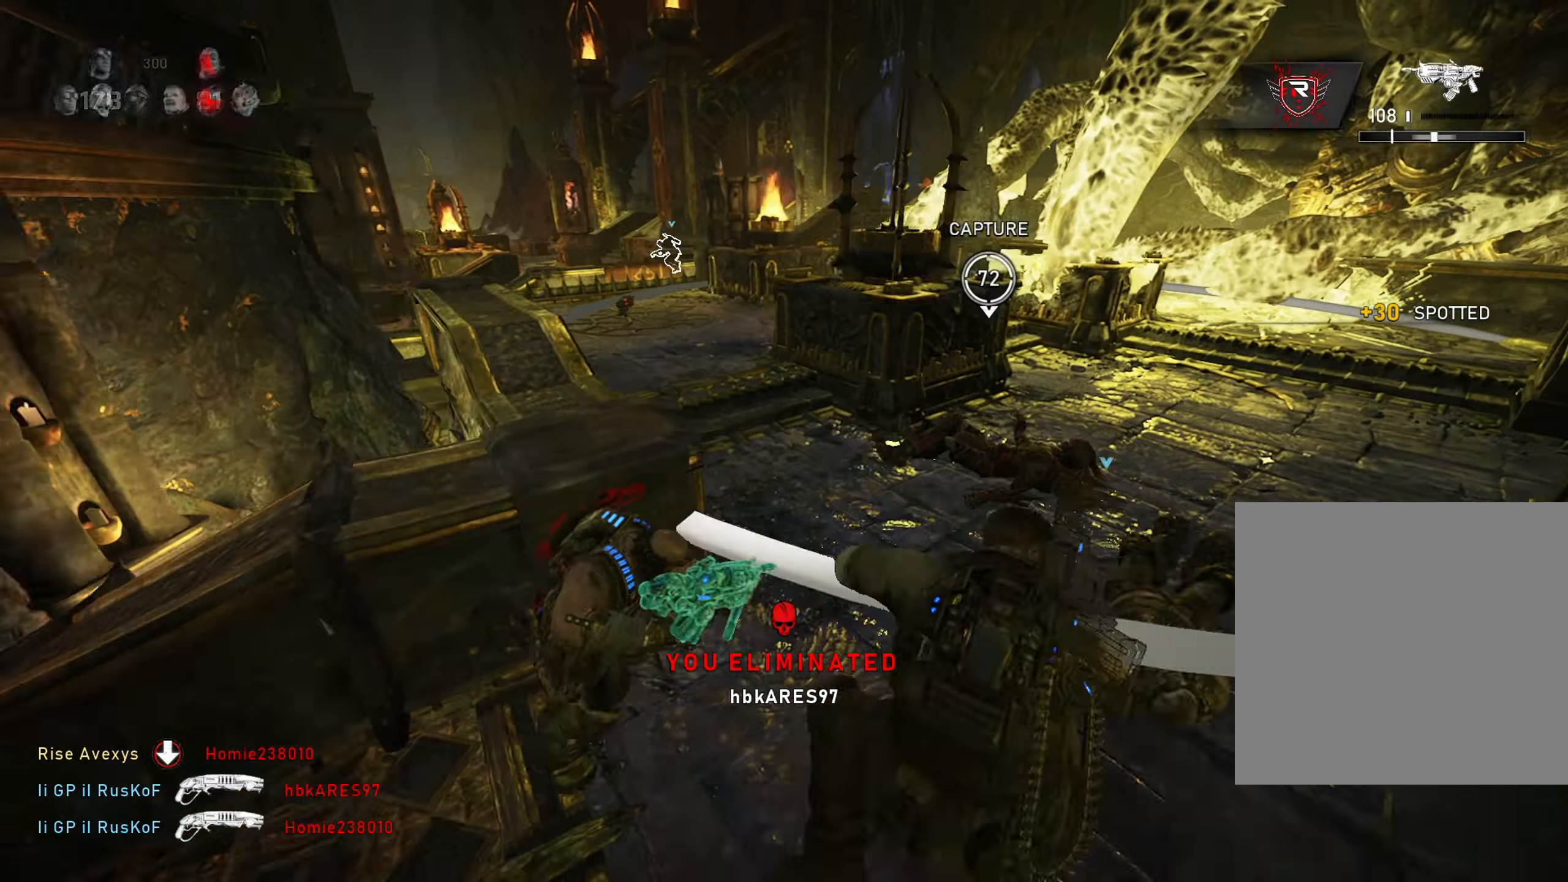
{"buttons": ["L1"], "left_stick": "right", "right_stick": "center", "events": [[34, "L1", "down"], [84, "left_stick", "up"], [167, "A", "up"], [234, "A", "down"], [317, "A", "up"], [384, "left_stick", "up-right"], [501, "left_stick", "right"]]}
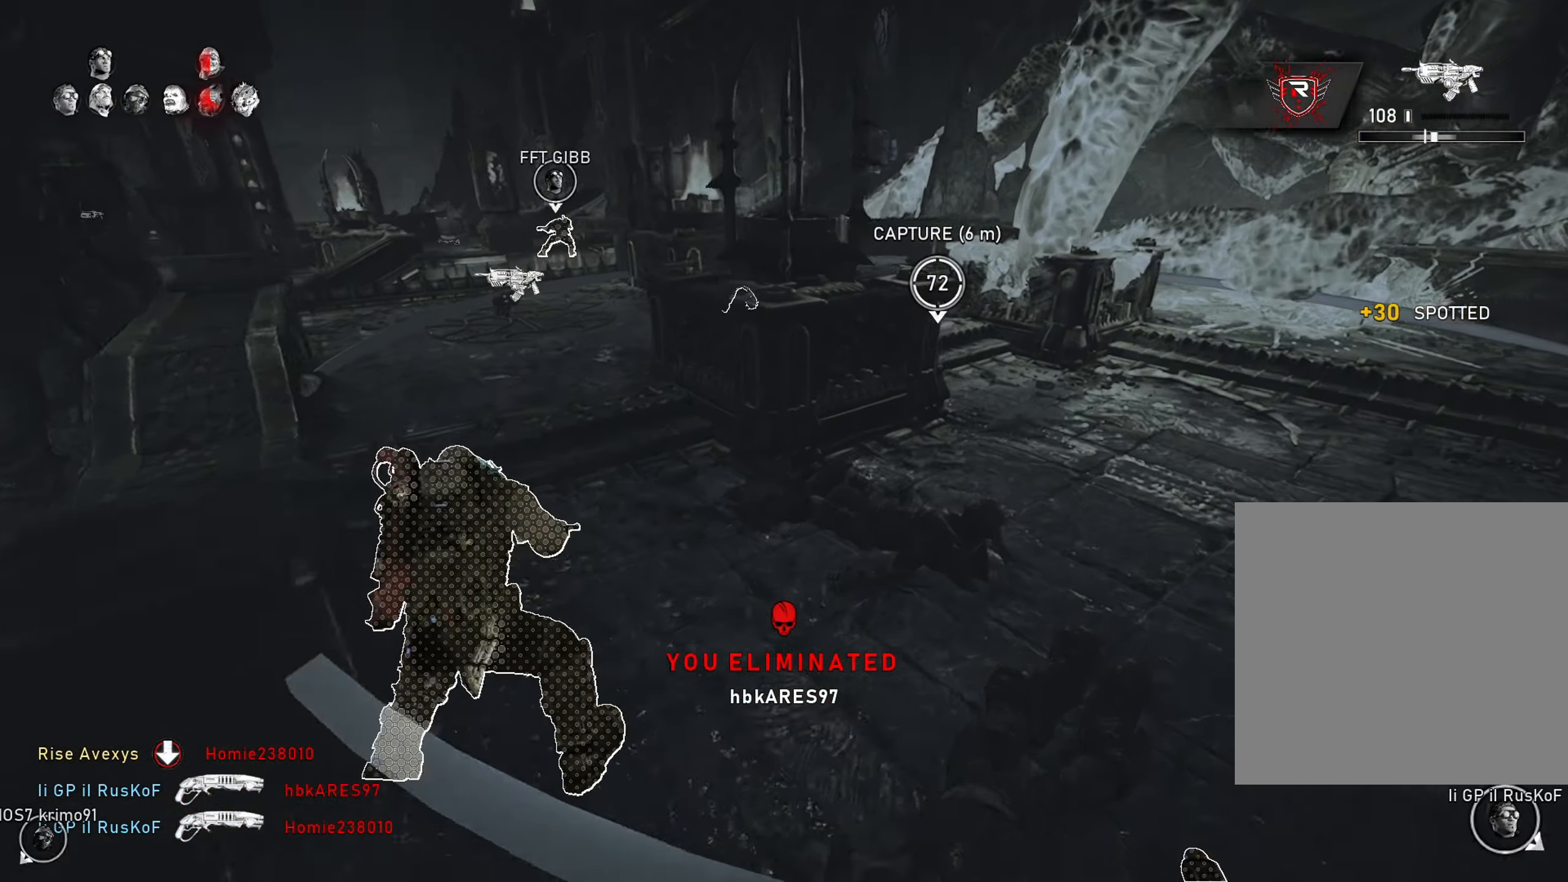
{"buttons": ["L1"], "left_stick": "up-right", "right_stick": "center", "events": [[83, "right_stick", "up-right"], [133, "right_stick", "center"], [167, "L1", "up"], [167, "R1", "down"], [284, "left_stick", "up-right"], [300, "R1", "up"], [317, "L1", "down"]]}
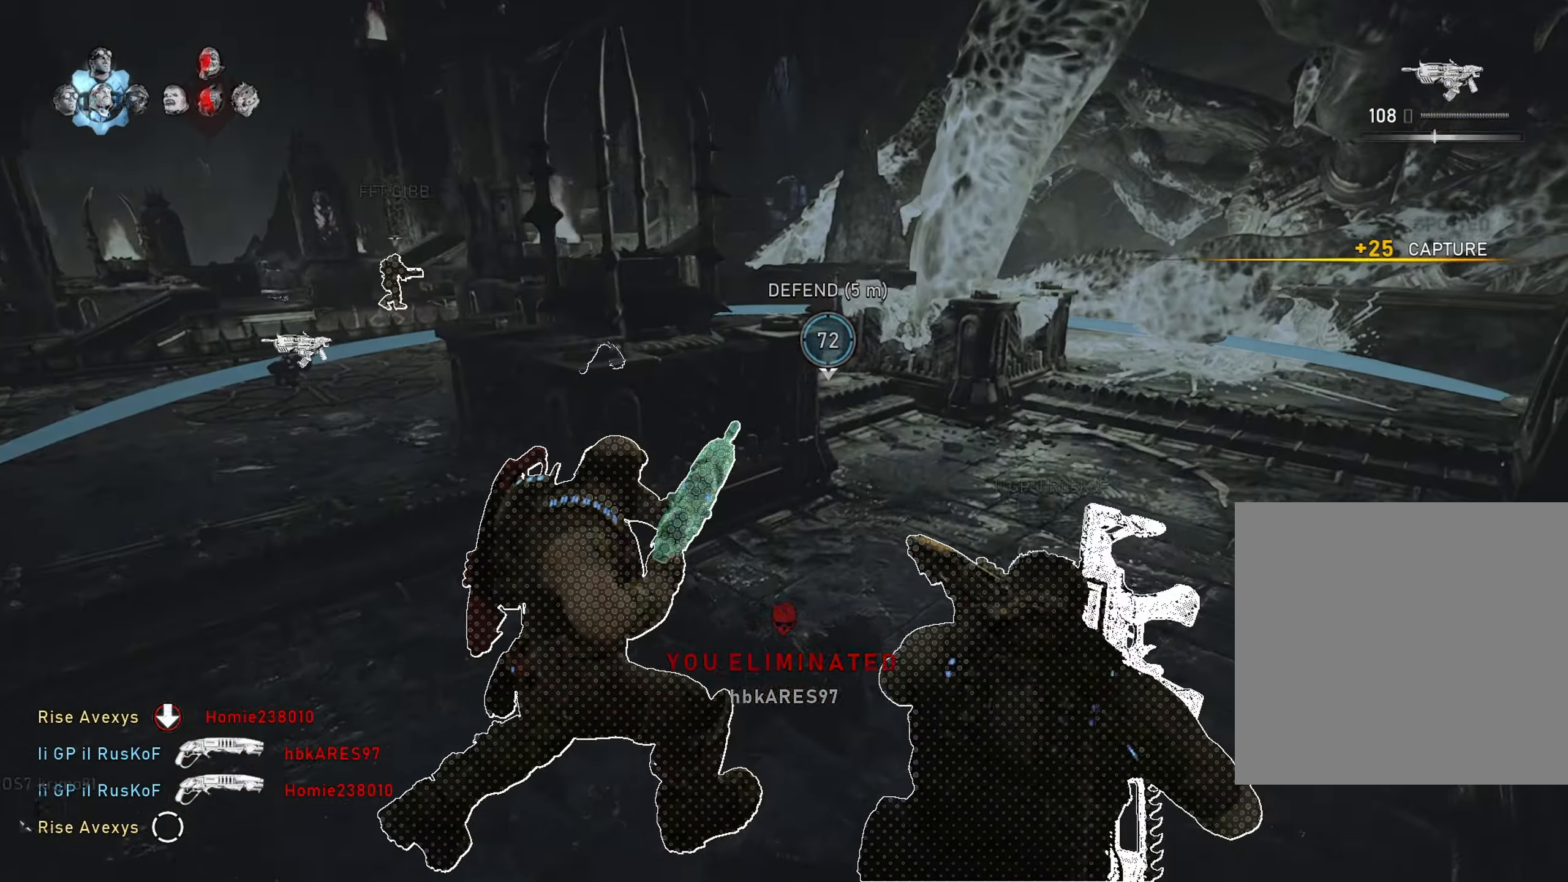
{"buttons": [], "left_stick": "center", "right_stick": "center", "events": [[84, "left_stick", "right"], [184, "L1", "up"], [201, "left_stick", "down-right"], [400, "left_stick", "center"], [450, "DPAD_DOWN", "down"], [484, "DPAD_DOWN", "up"]]}
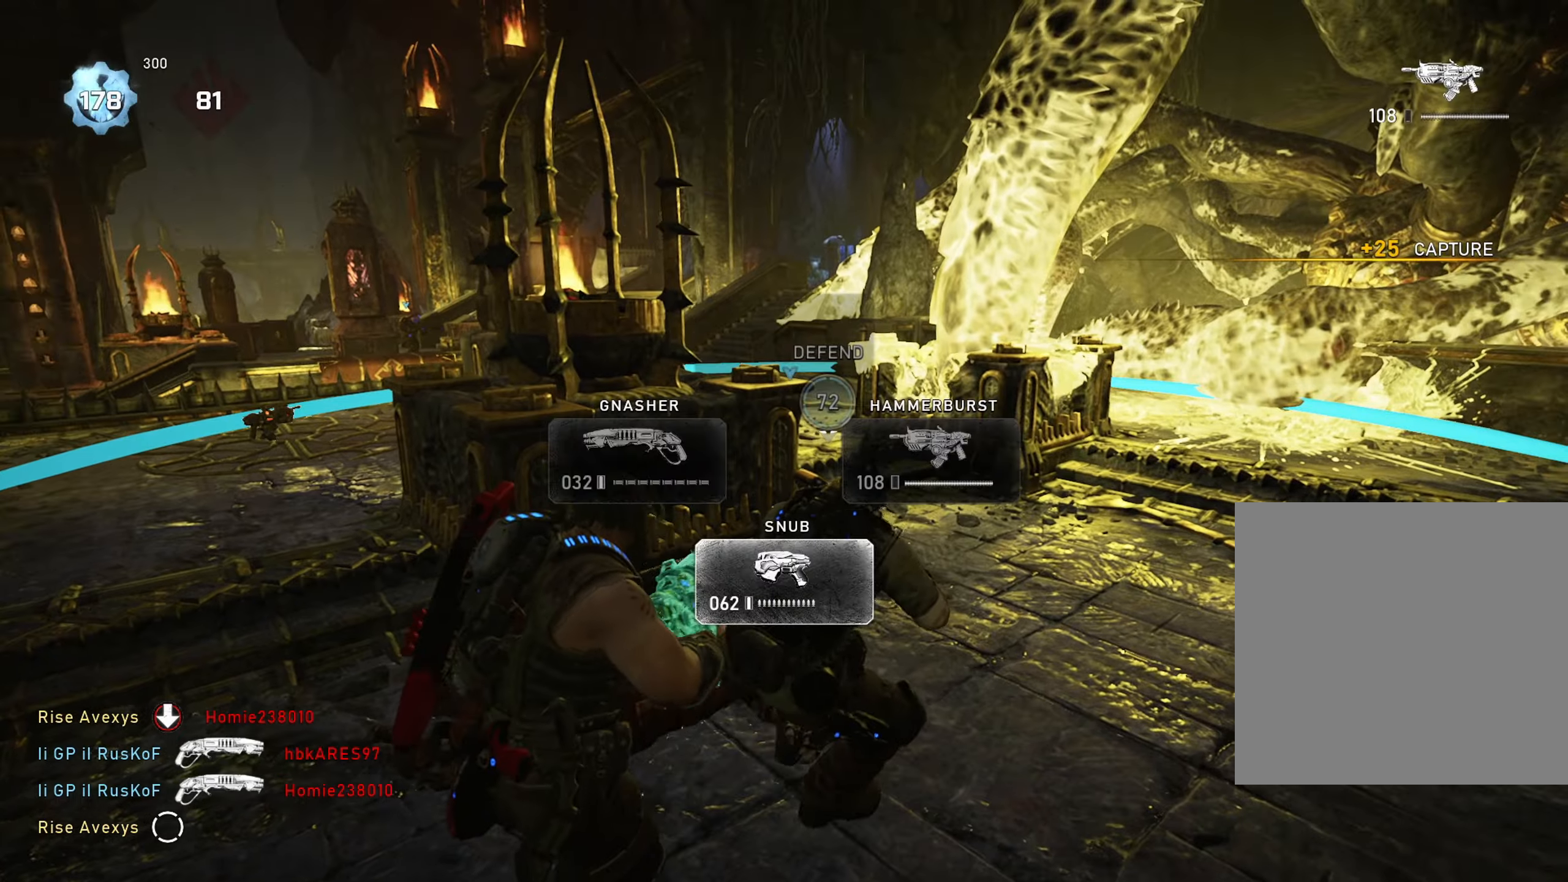
{"buttons": ["L1"], "left_stick": "down-right", "right_stick": "left", "events": [[134, "L1", "down"], [167, "left_stick", "right"], [250, "right_stick", "left"], [334, "L1", "up"], [367, "right_stick", "center"], [384, "left_stick", "down-right"], [484, "L1", "down"], [484, "right_stick", "left"]]}